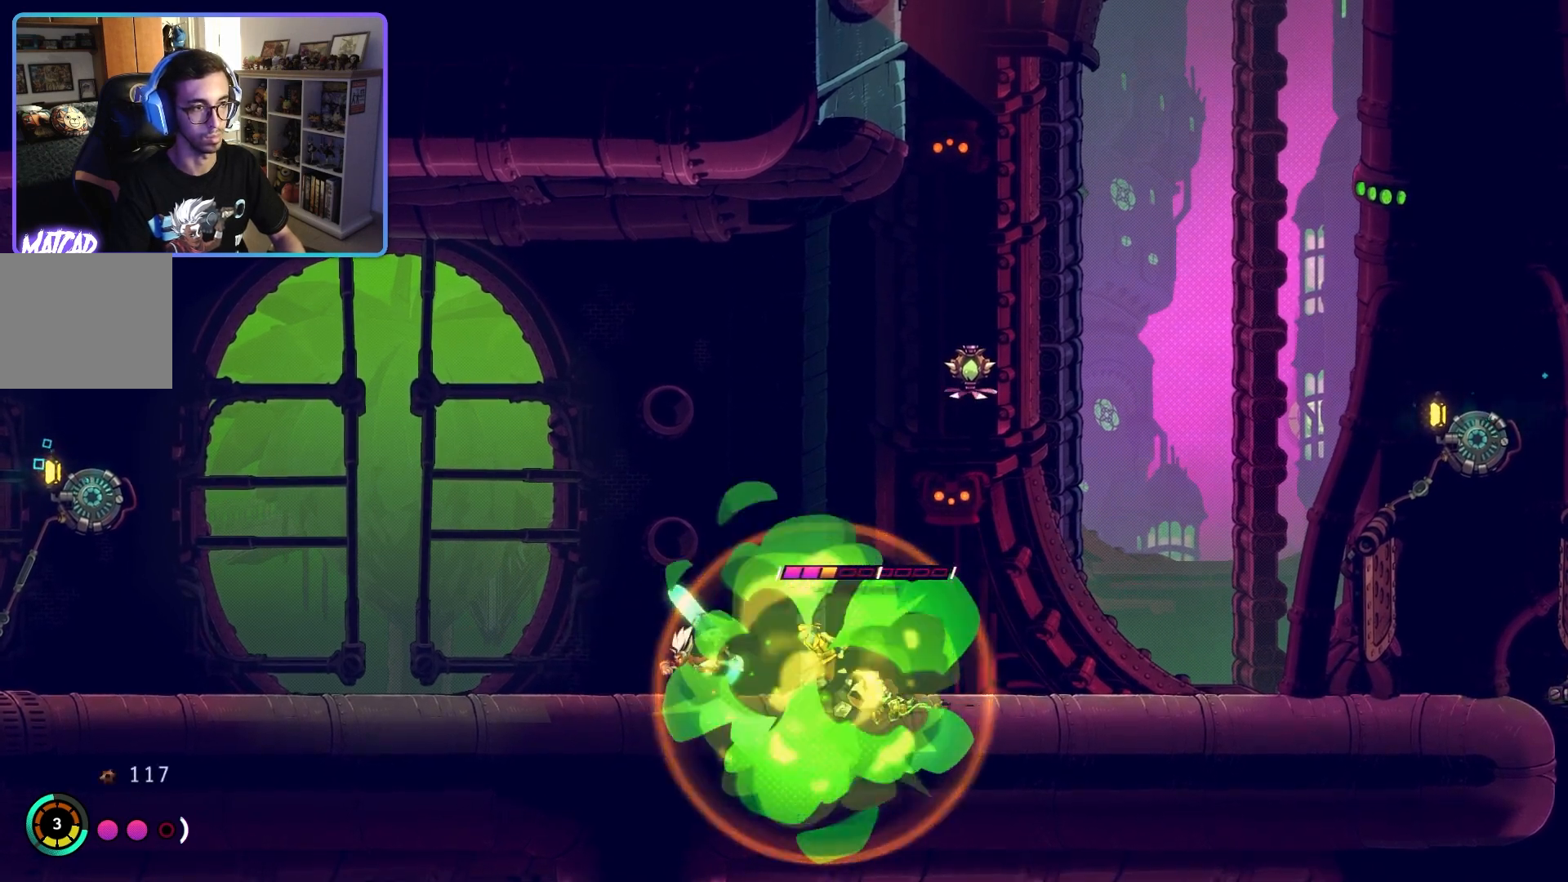
Gameplay with a controller (PlayStation layout); each line is a JSON object with the inputs held at the frame after it. "events" lists button and stick changes between this image and that frame as [ms after this image, input, new state], when the widget could be followed in between.
{"buttons": [], "left_stick": "right", "right_stick": "center", "events": [[50, "CIRCLE", "up"], [267, "left_stick", "center"], [350, "left_stick", "right"]]}
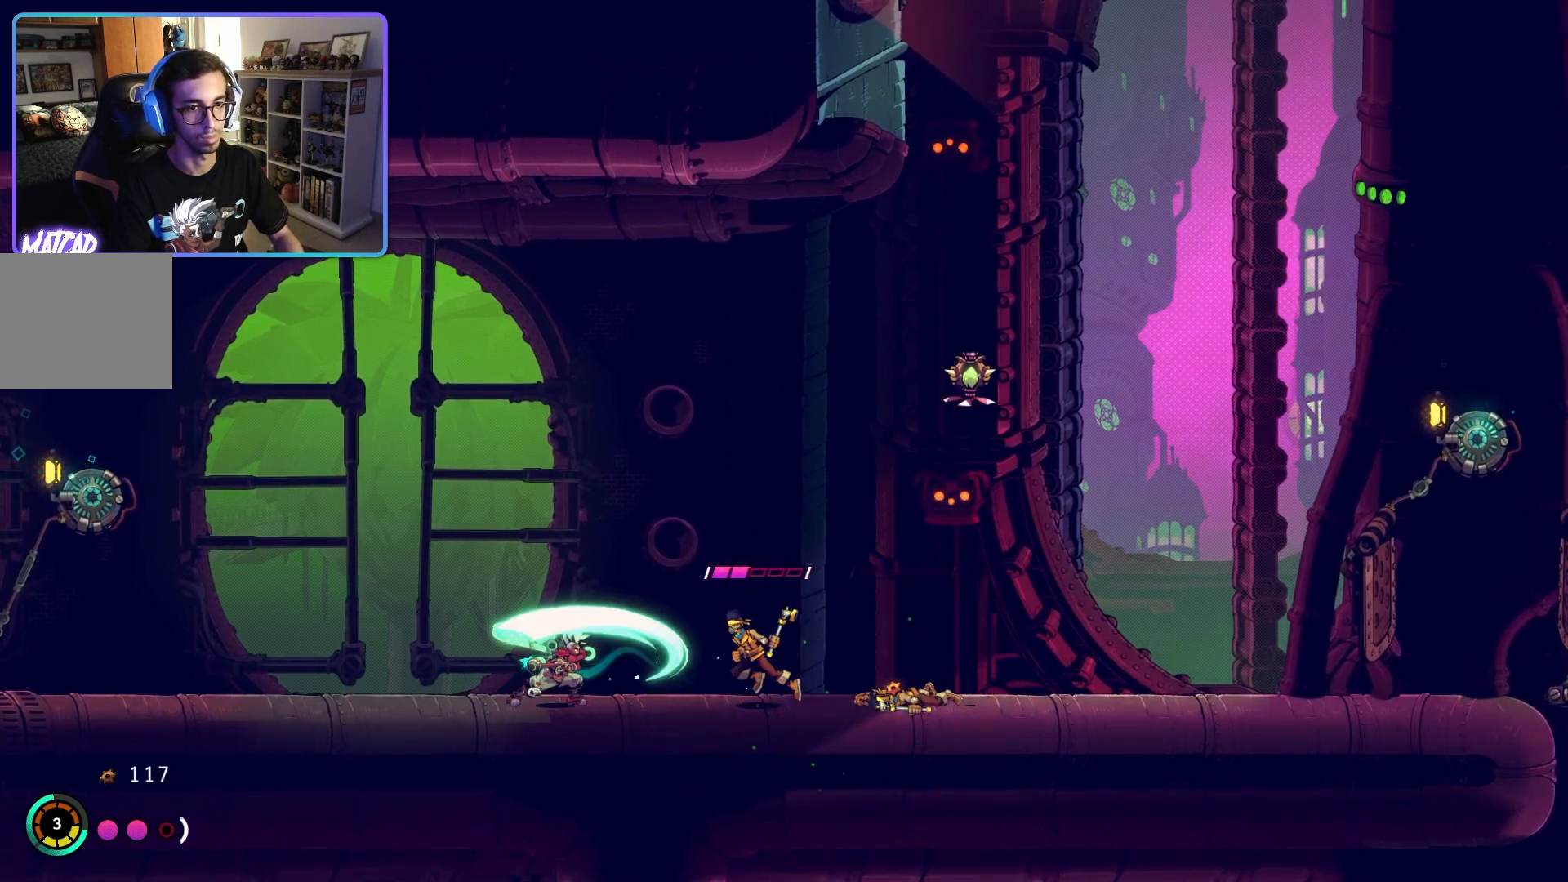
{"buttons": [], "left_stick": "up-right", "right_stick": "center", "events": [[167, "SQUARE", "down"], [300, "SQUARE", "up"], [350, "left_stick", "up-right"], [367, "SQUARE", "down"], [483, "SQUARE", "up"]]}
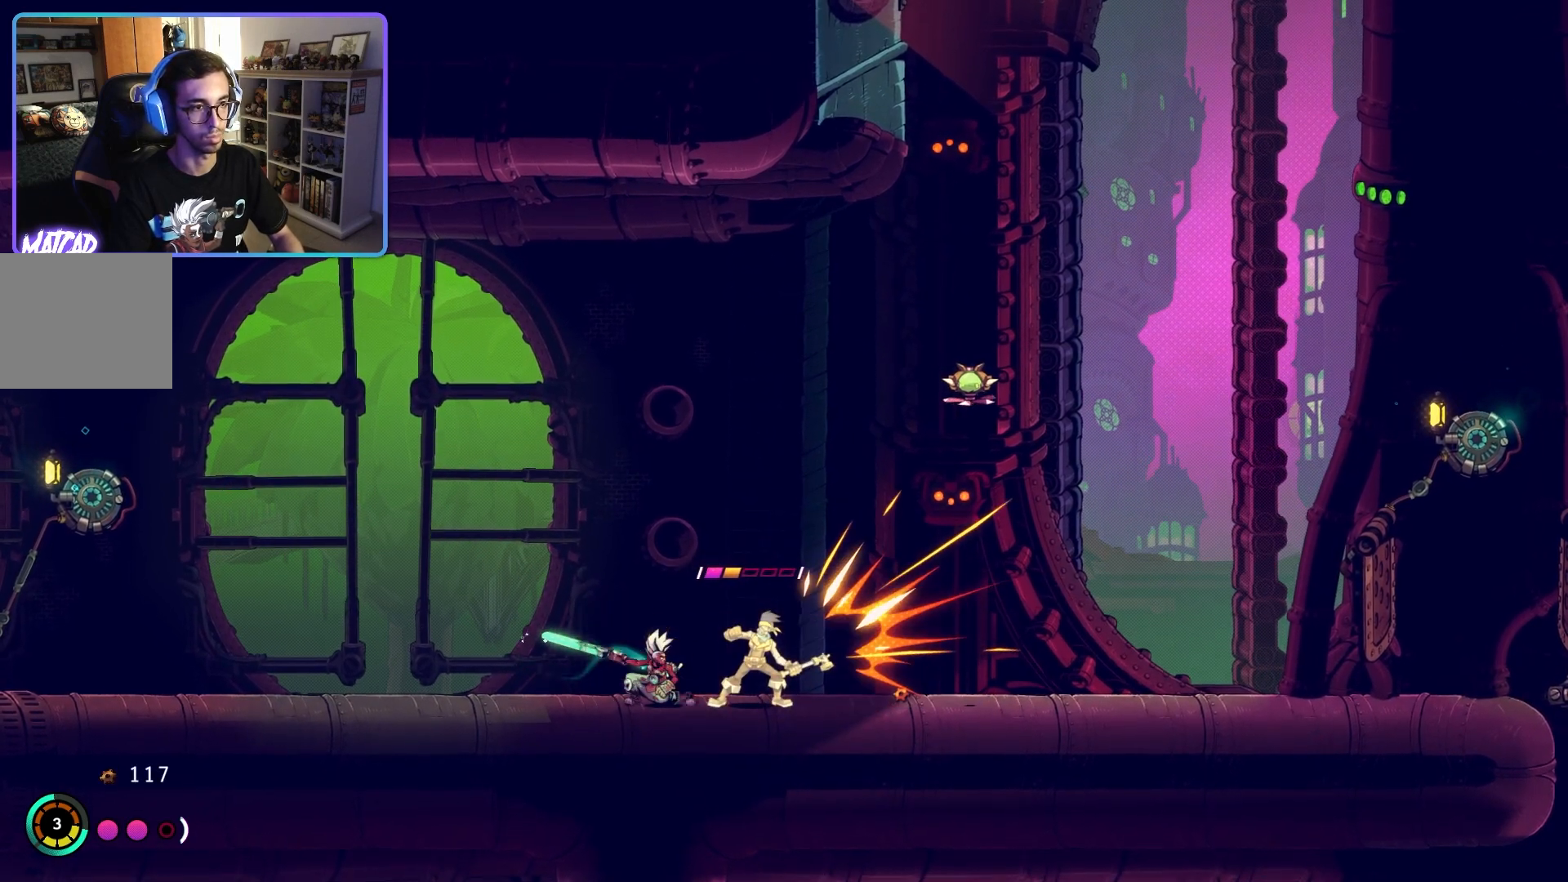
{"buttons": [], "left_stick": "up-right", "right_stick": "center", "events": [[83, "CIRCLE", "down"], [217, "CIRCLE", "up"]]}
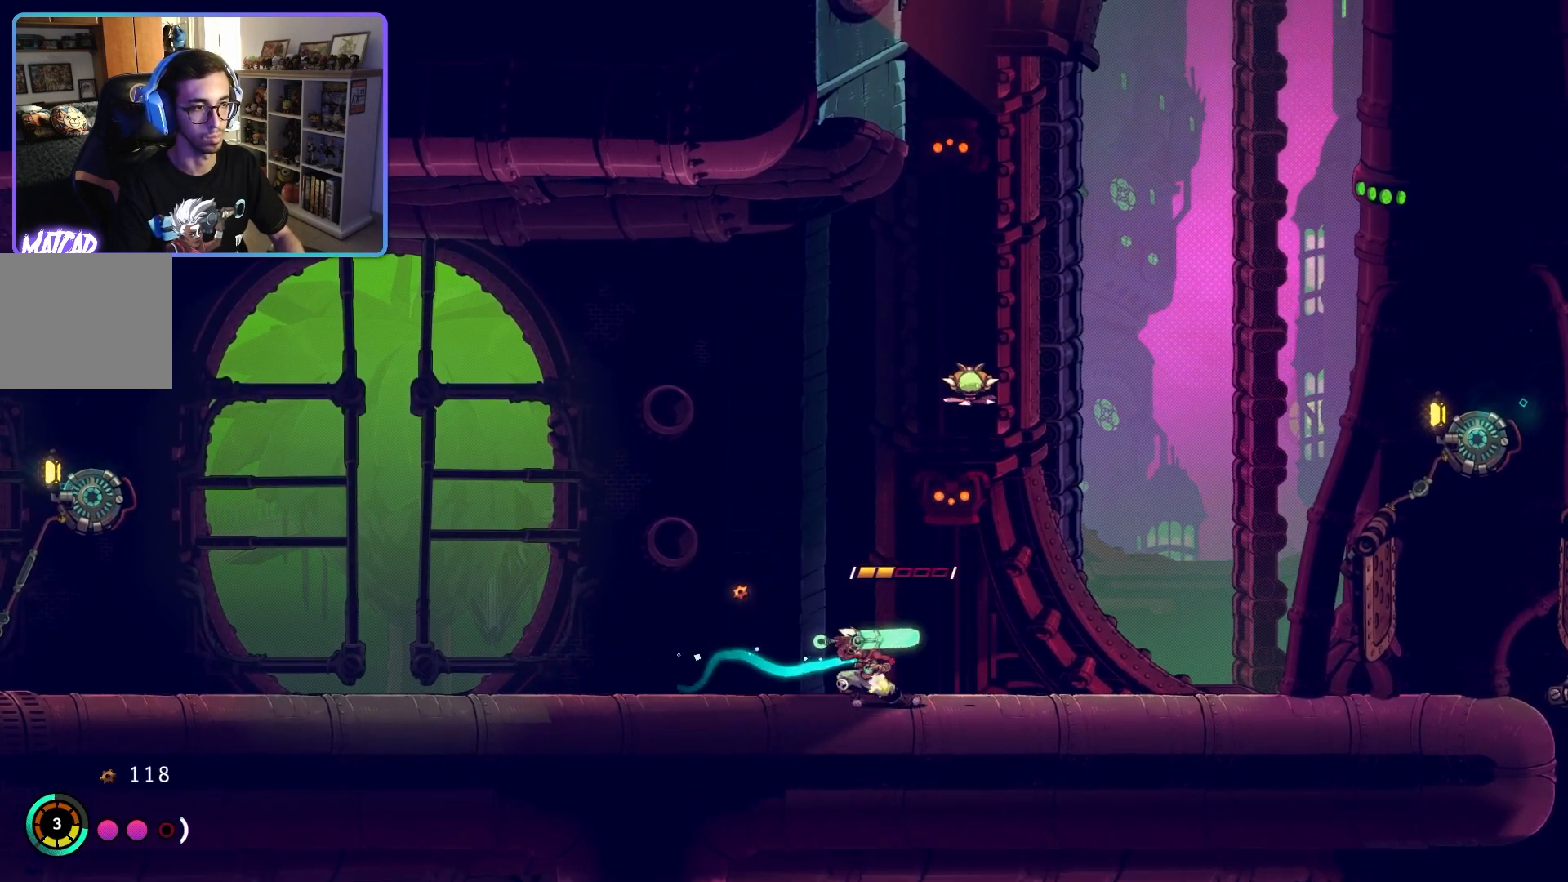
{"buttons": ["CROSS"], "left_stick": "up-right", "right_stick": "center", "events": [[350, "CROSS", "down"]]}
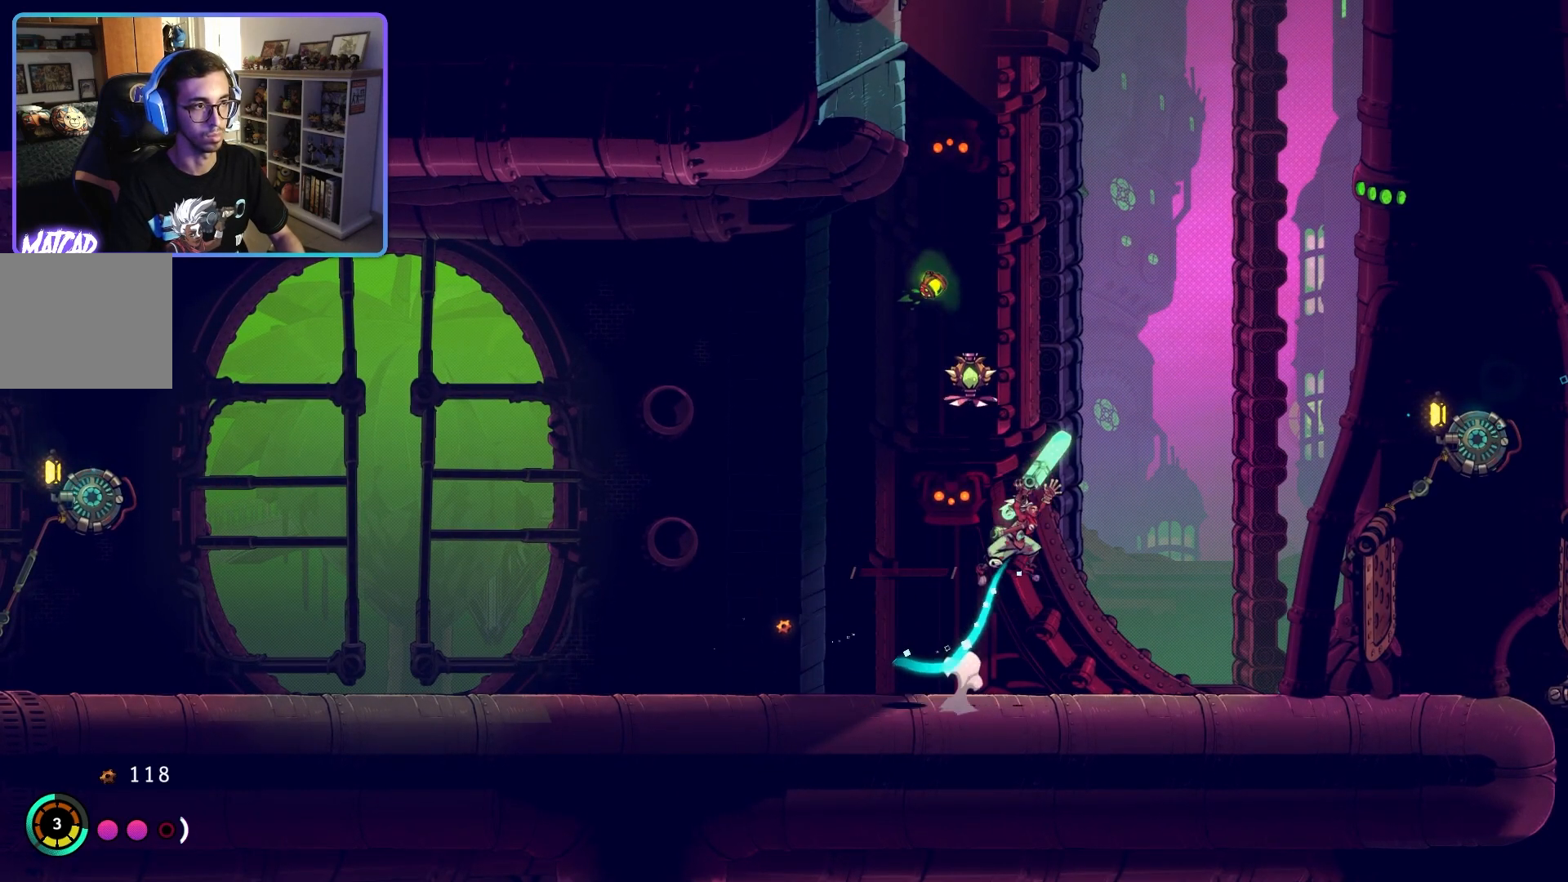
{"buttons": [], "left_stick": "up-right", "right_stick": "center", "events": [[17, "CROSS", "up"], [17, "left_stick", "up"], [133, "left_stick", "up-left"], [183, "TRIANGLE", "down"], [317, "TRIANGLE", "up"], [333, "left_stick", "up"], [433, "left_stick", "up-right"]]}
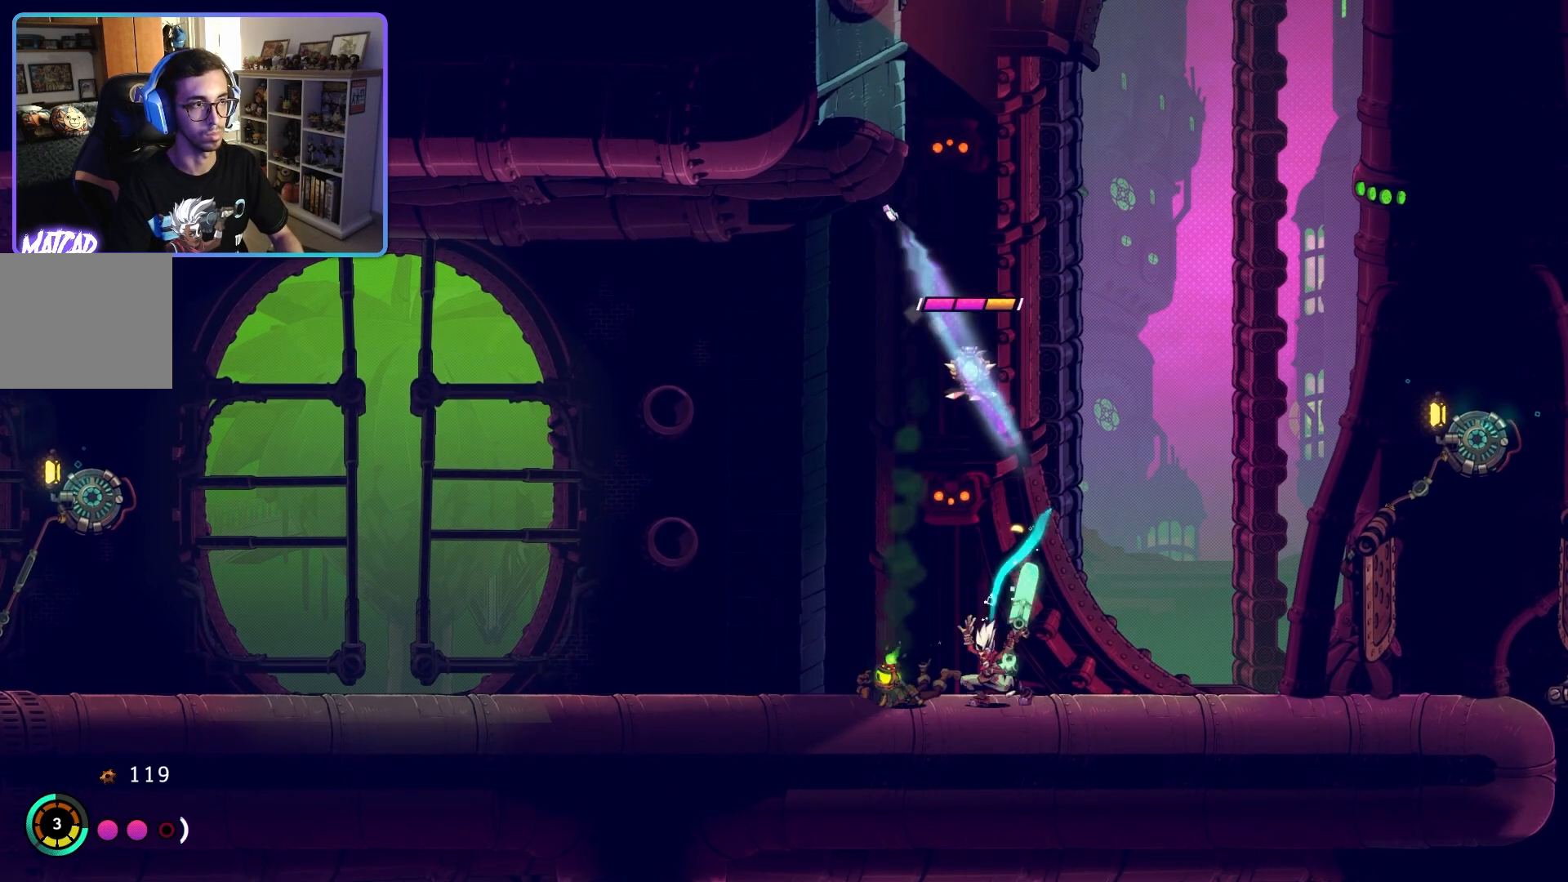
{"buttons": [], "left_stick": "right", "right_stick": "center", "events": [[50, "left_stick", "right"]]}
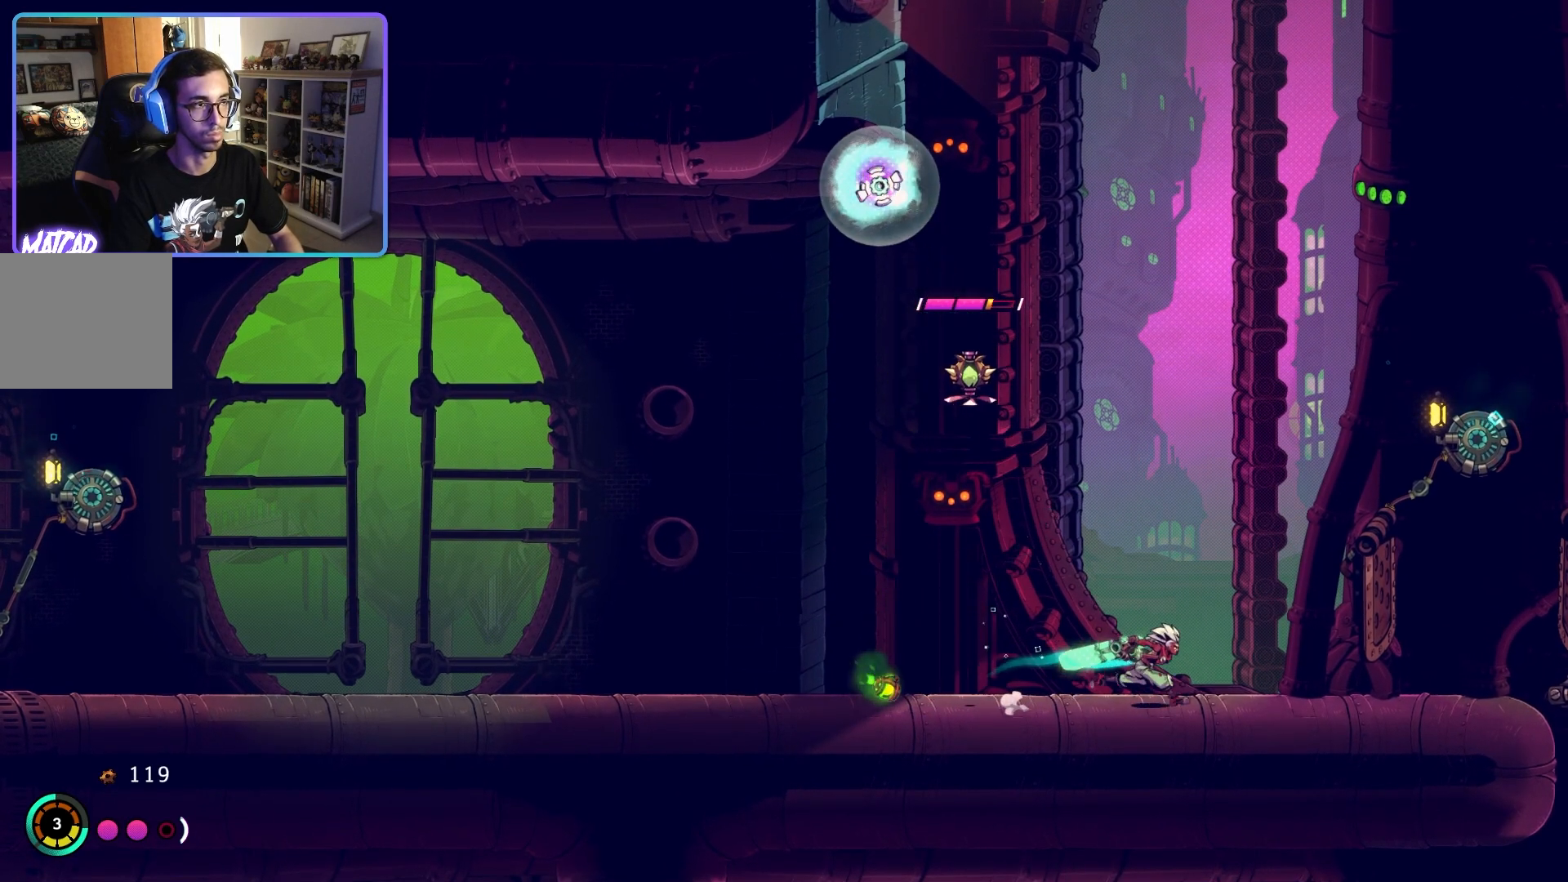
{"buttons": [], "left_stick": "center", "right_stick": "center", "events": [[183, "left_stick", "center"], [267, "left_stick", "left"], [433, "left_stick", "center"]]}
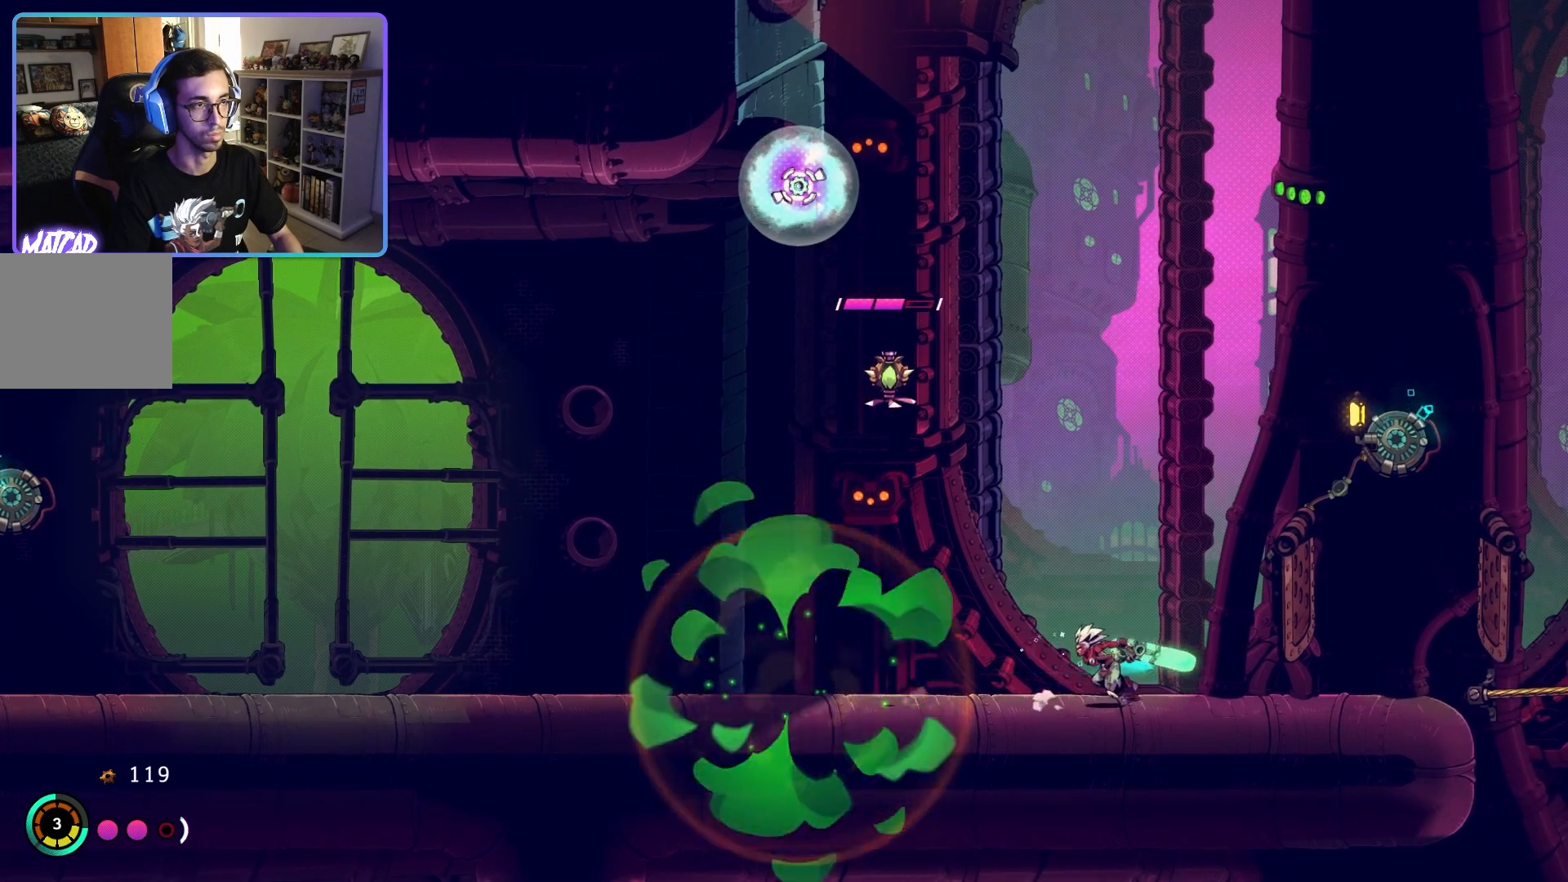
{"buttons": [], "left_stick": "left", "right_stick": "center", "events": [[83, "left_stick", "left"], [150, "TRIANGLE", "down"], [267, "TRIANGLE", "up"], [283, "left_stick", "center"], [350, "left_stick", "left"]]}
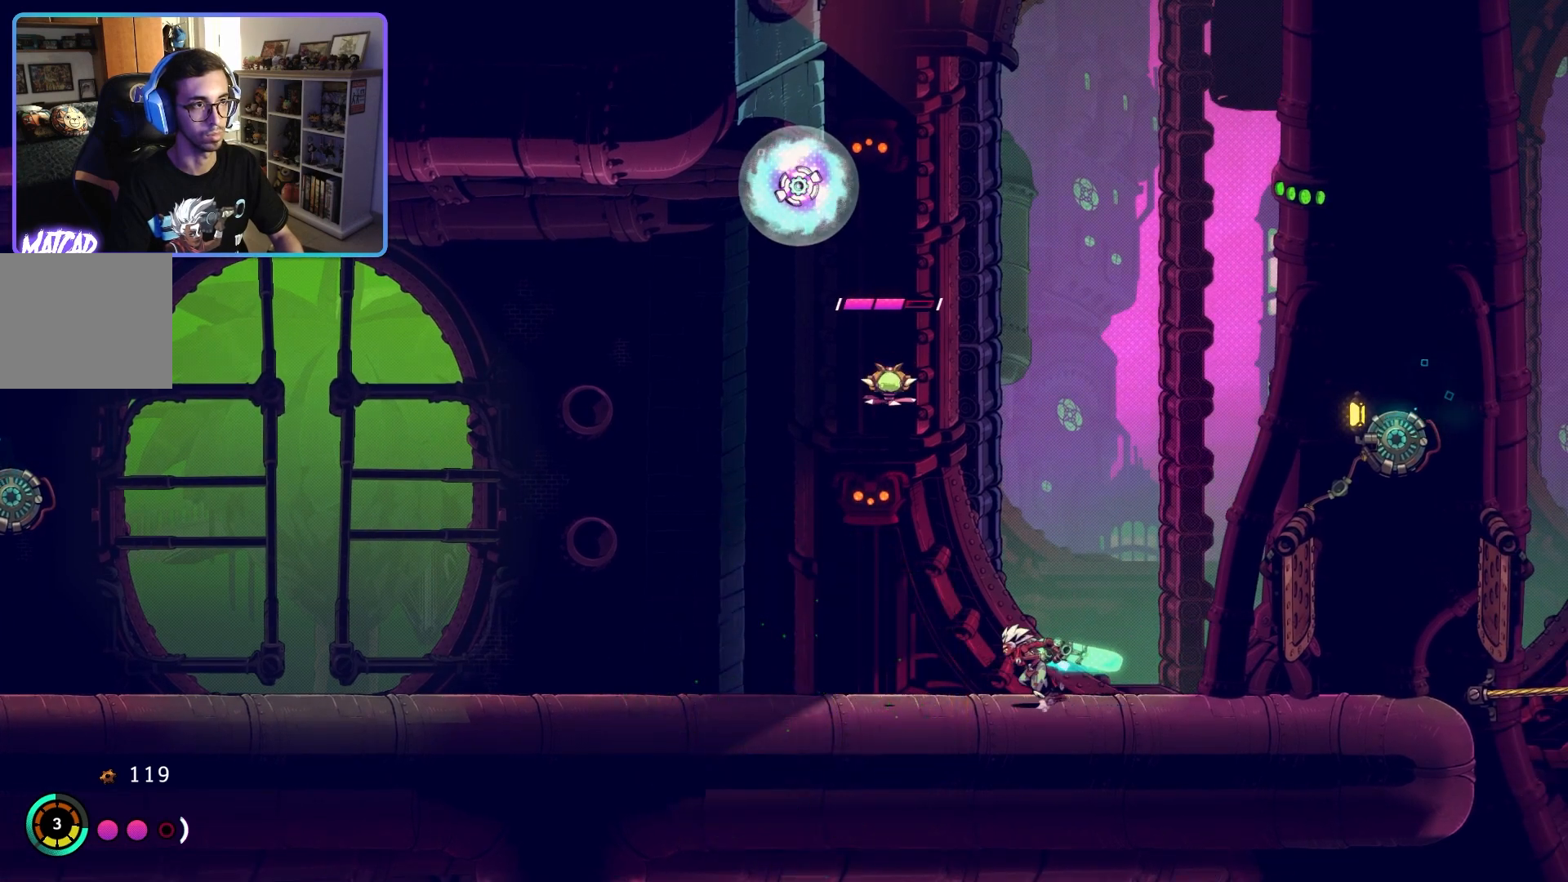
{"buttons": [], "left_stick": "up-right", "right_stick": "center", "events": [[117, "left_stick", "up-left"], [450, "left_stick", "up-right"]]}
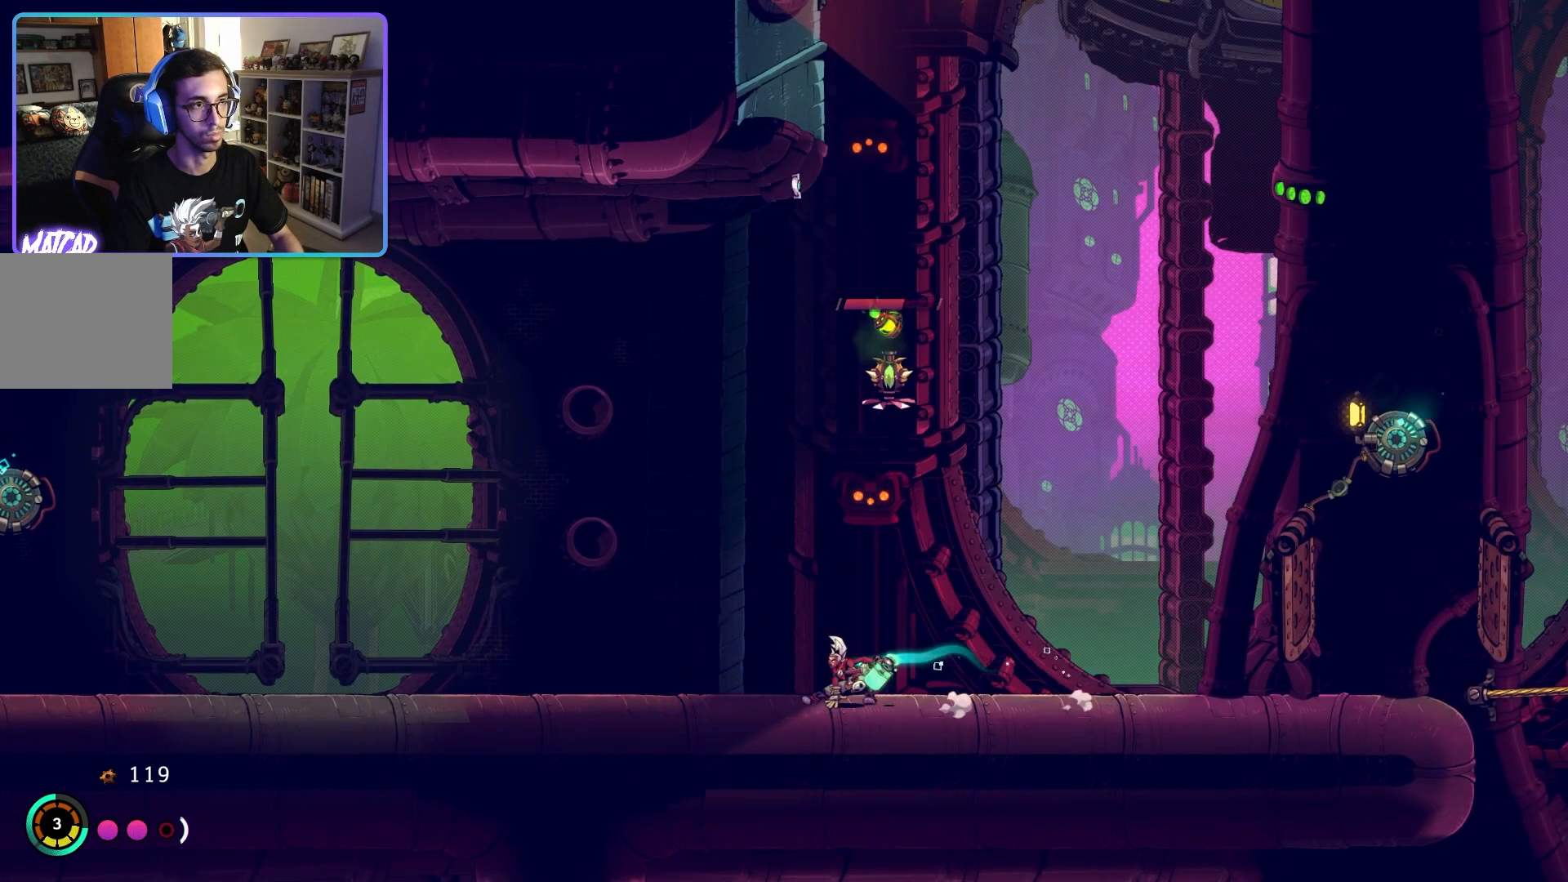
{"buttons": [], "left_stick": "up-right", "right_stick": "center", "events": []}
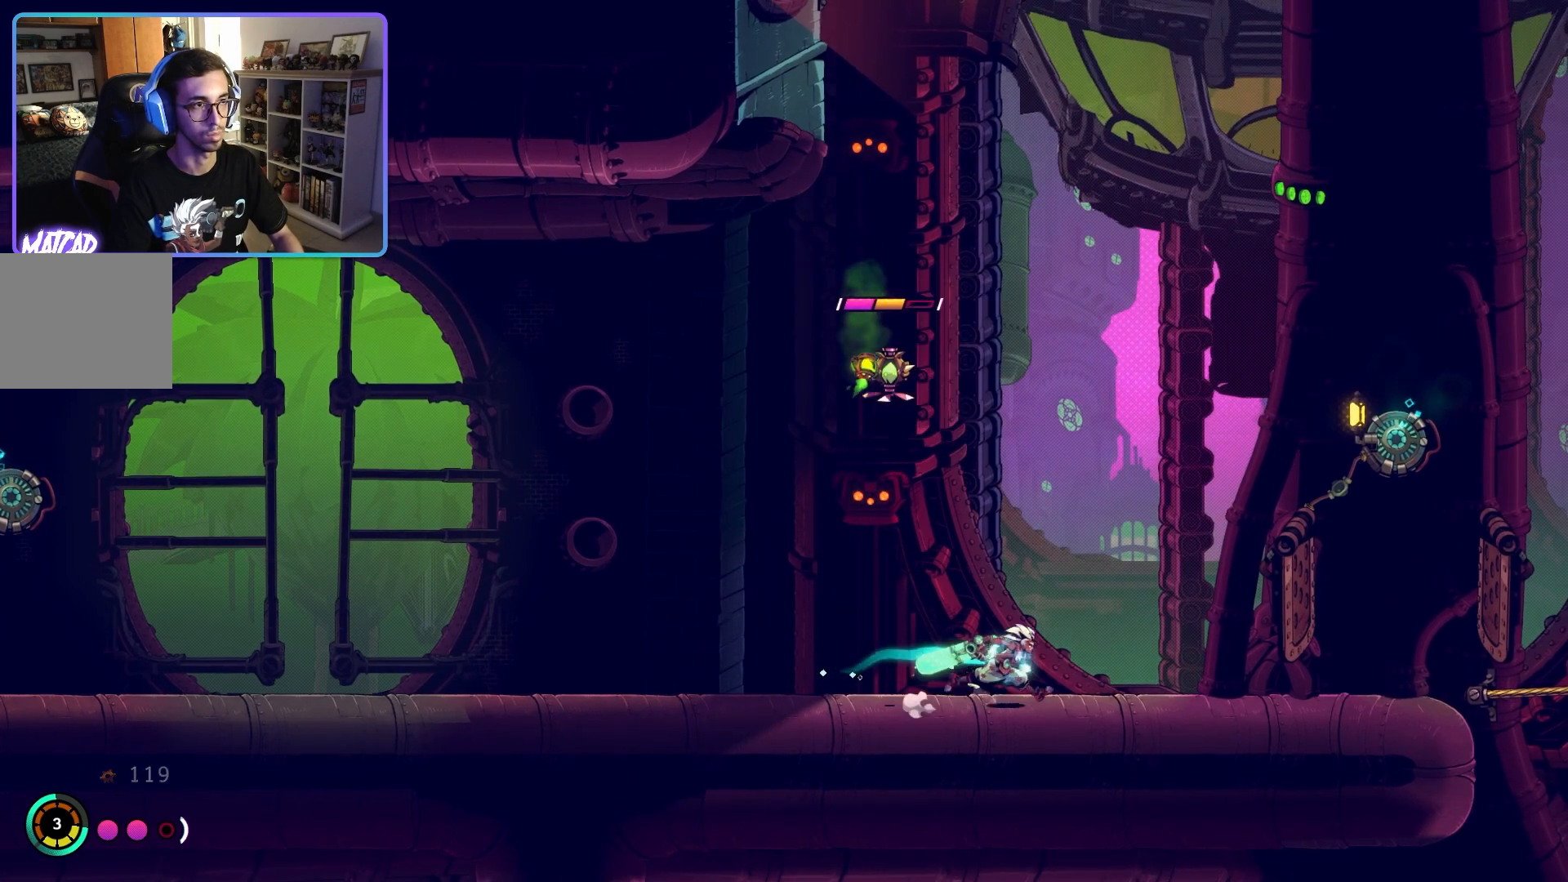
{"buttons": [], "left_stick": "up-left", "right_stick": "center", "events": [[433, "left_stick", "up-left"]]}
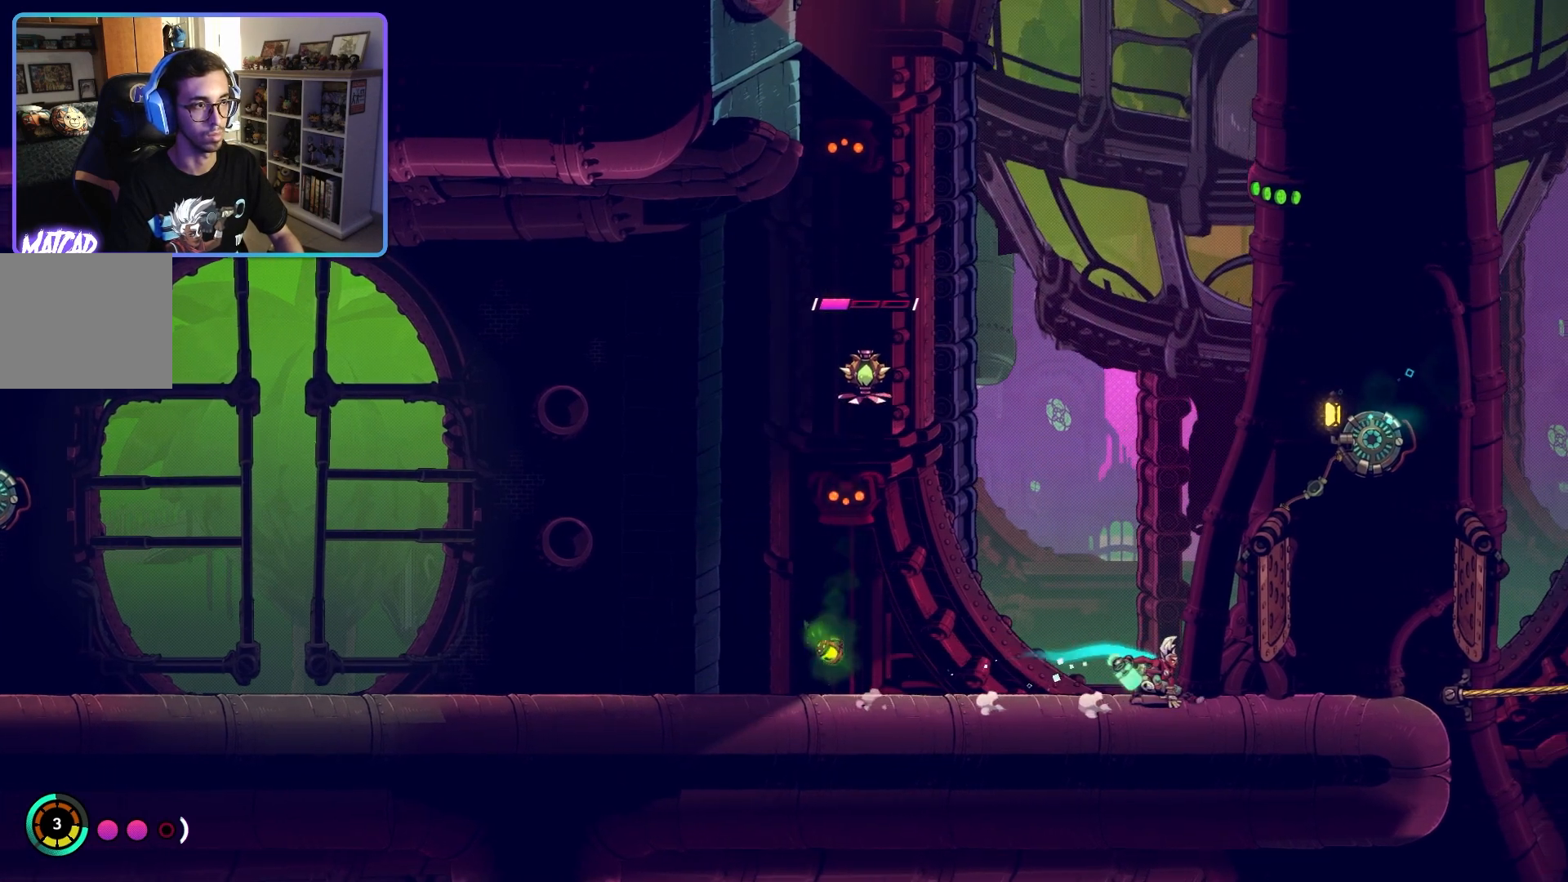
{"buttons": [], "left_stick": "center", "right_stick": "center", "events": [[233, "left_stick", "up-right"], [333, "left_stick", "center"]]}
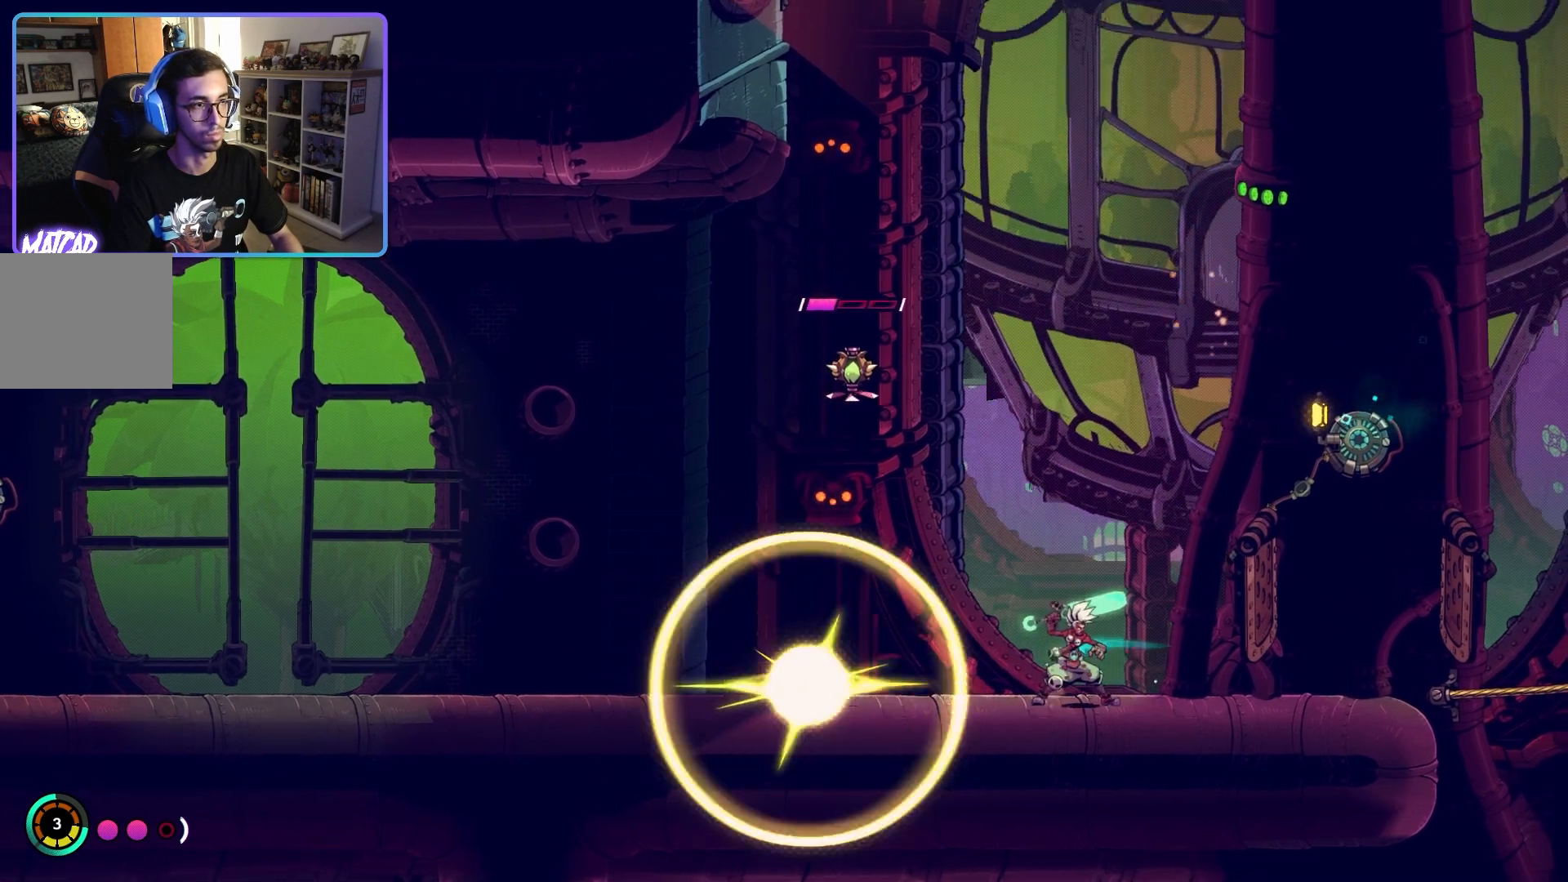
{"buttons": [], "left_stick": "up-left", "right_stick": "center", "events": [[183, "left_stick", "up-left"], [267, "left_stick", "left"], [450, "left_stick", "up-left"]]}
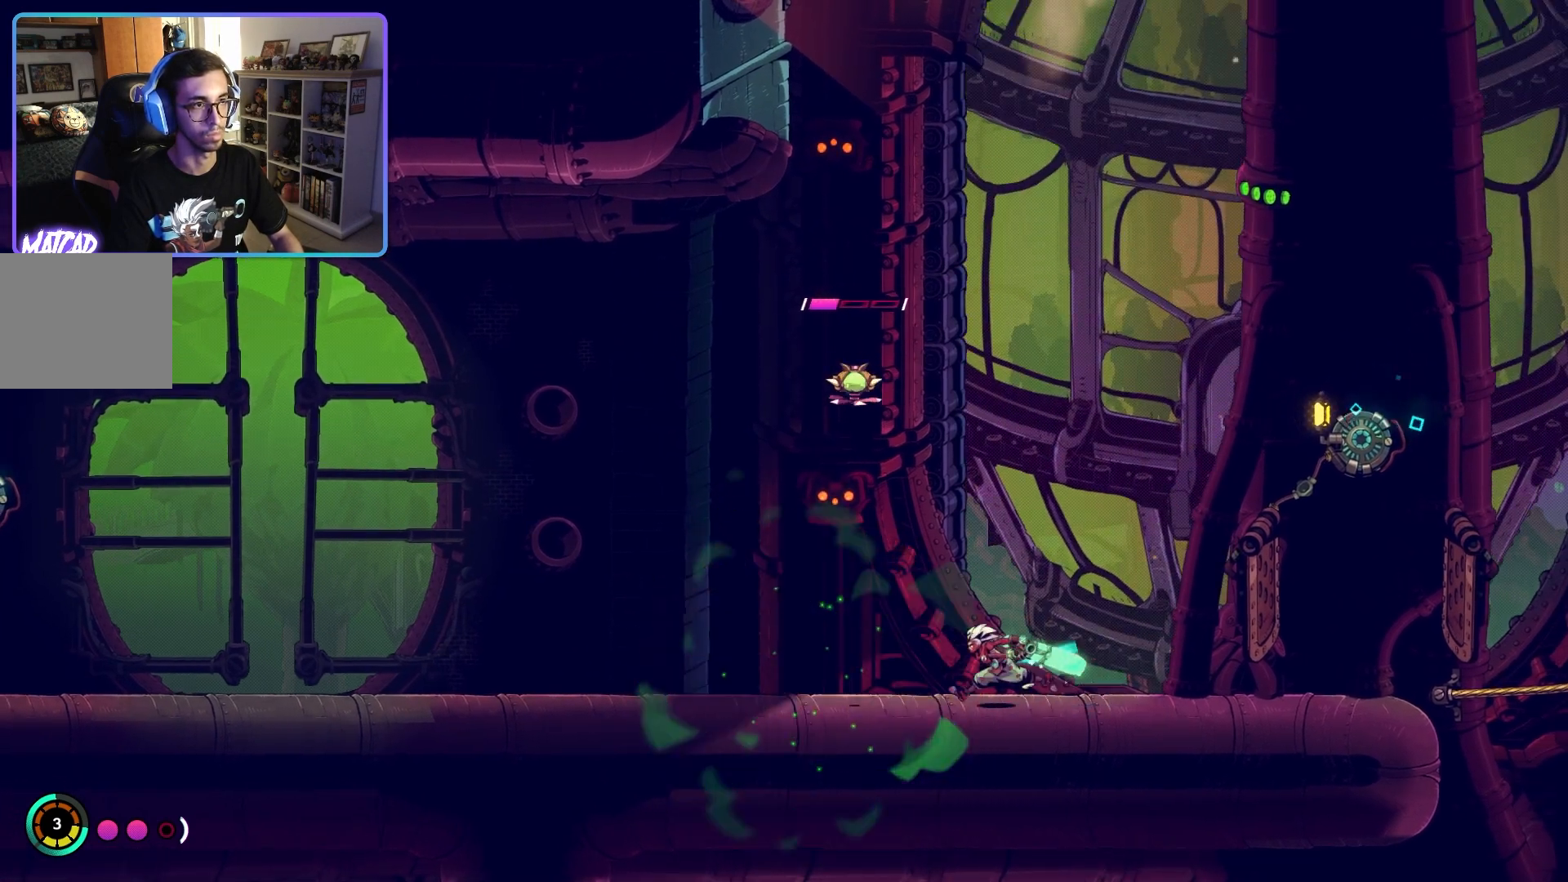
{"buttons": [], "left_stick": "up-left", "right_stick": "center", "events": [[50, "TRIANGLE", "down"], [167, "TRIANGLE", "up"]]}
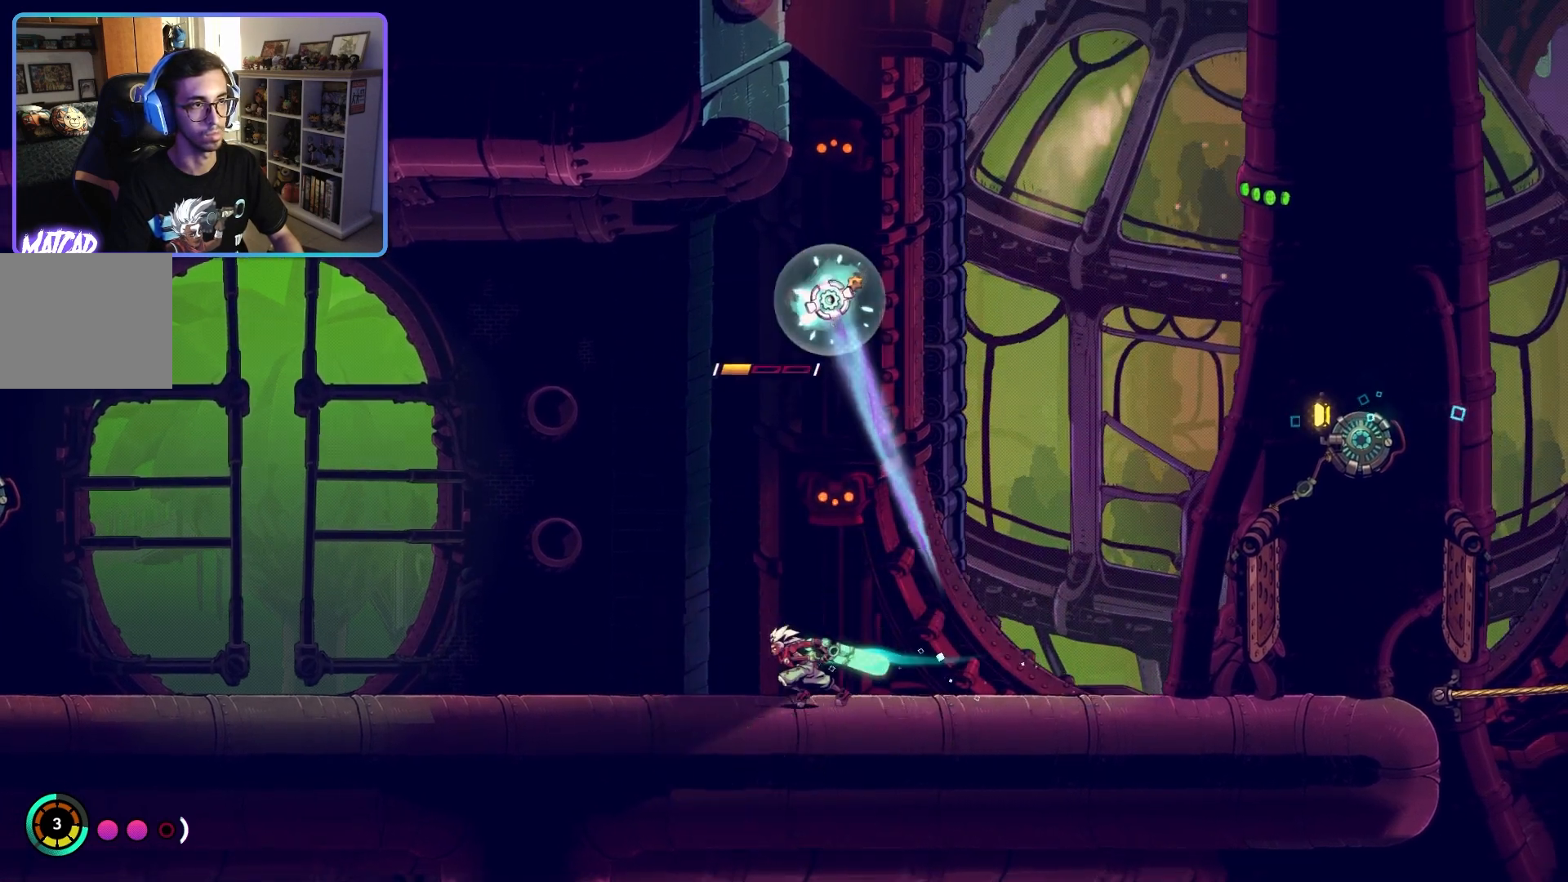
{"buttons": [], "left_stick": "right", "right_stick": "center", "events": [[217, "CIRCLE", "down"], [317, "left_stick", "right"], [367, "CIRCLE", "up"]]}
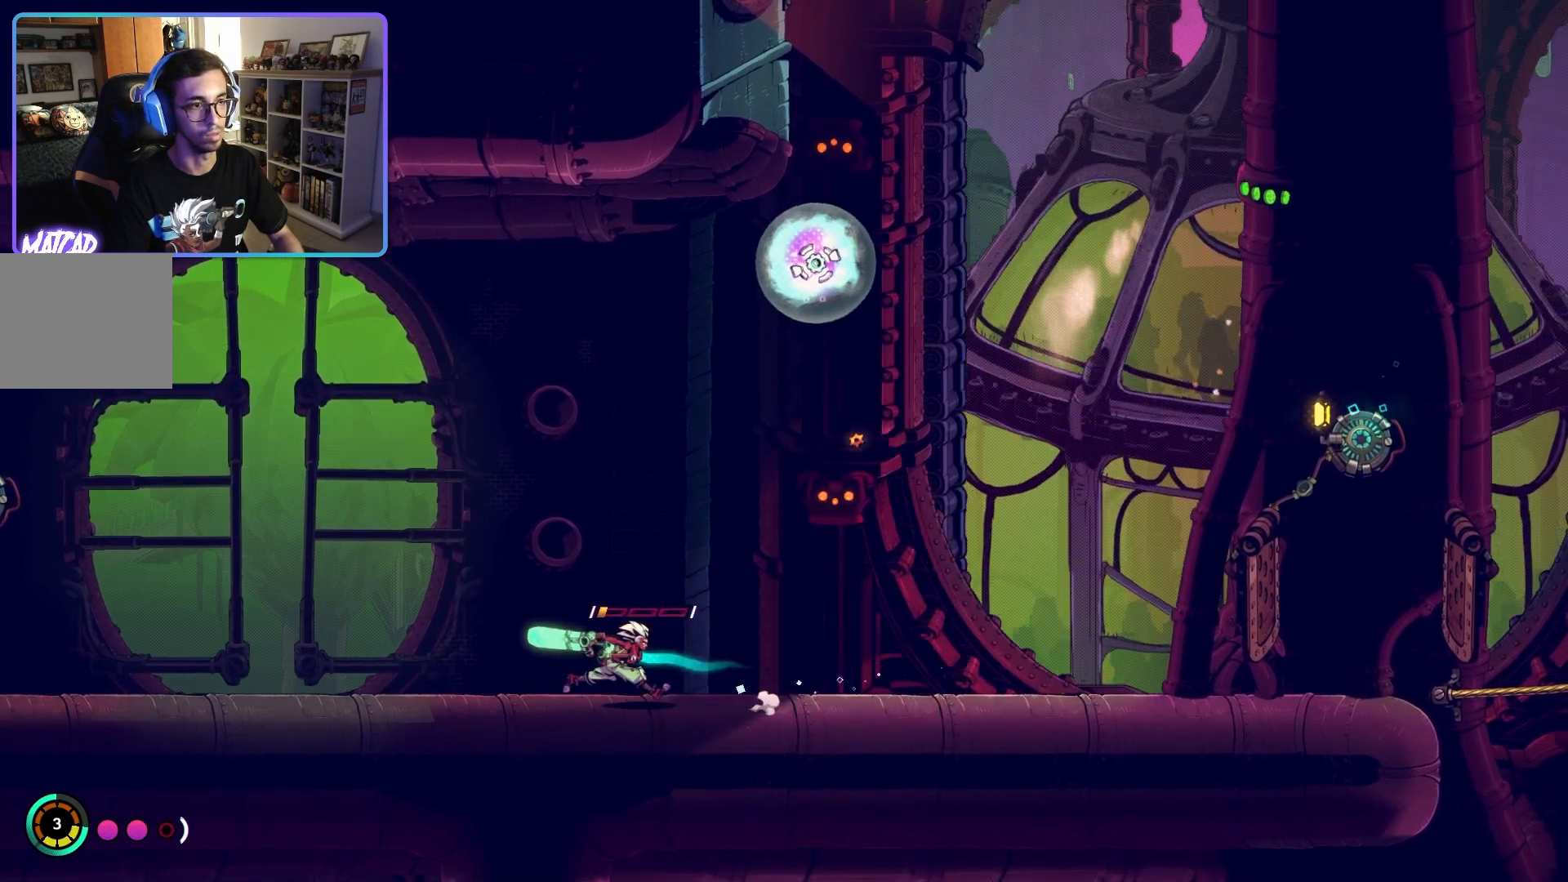
{"buttons": [], "left_stick": "right", "right_stick": "center", "events": []}
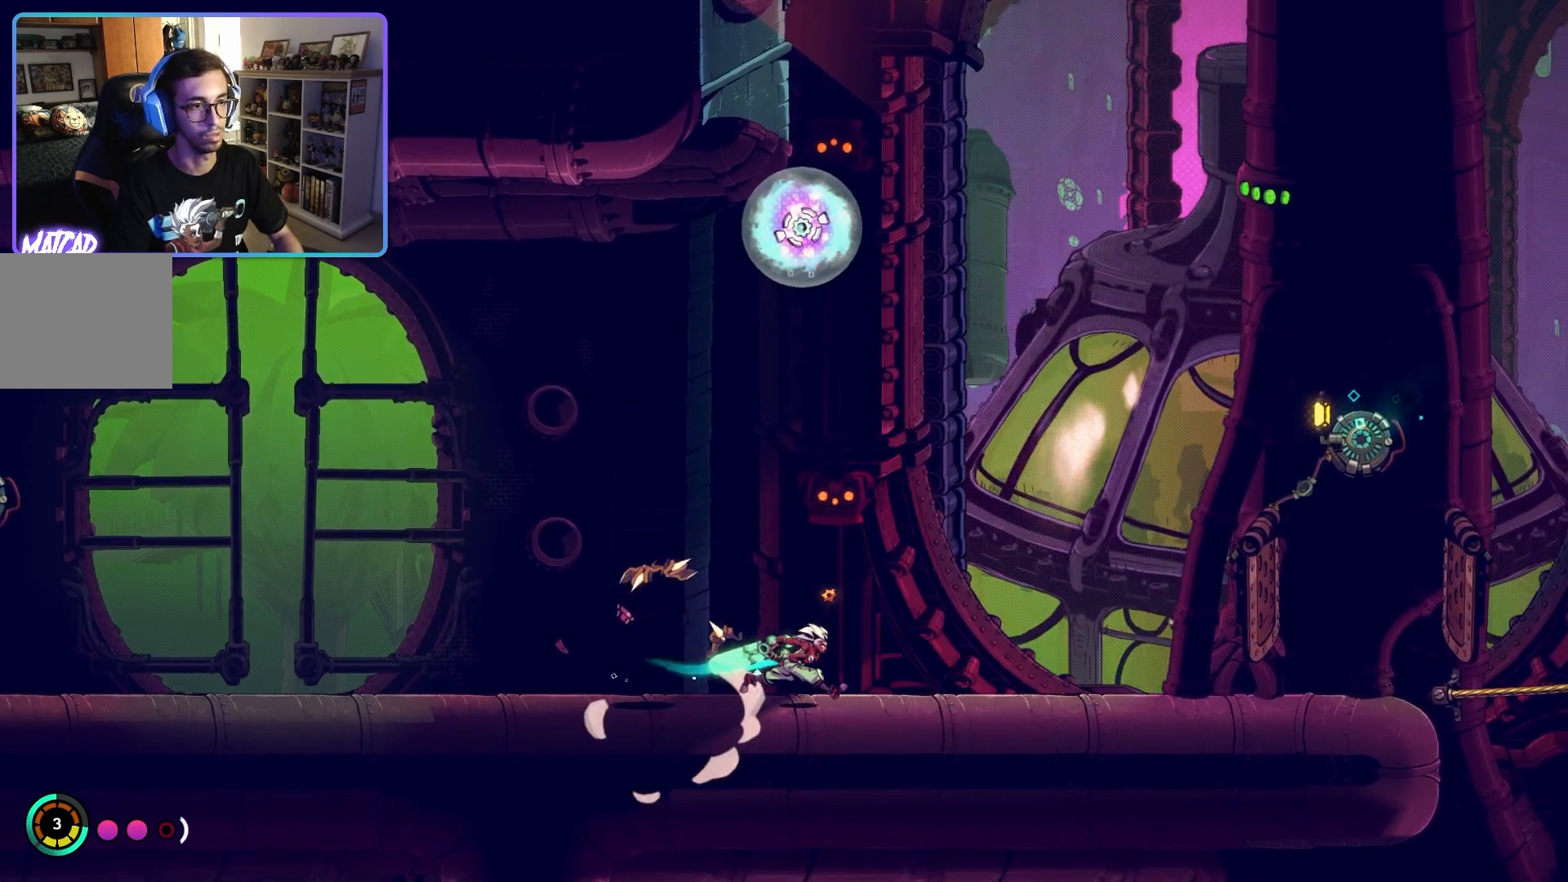
{"buttons": [], "left_stick": "right", "right_stick": "center", "events": [[83, "TRIANGLE", "down"], [183, "TRIANGLE", "up"]]}
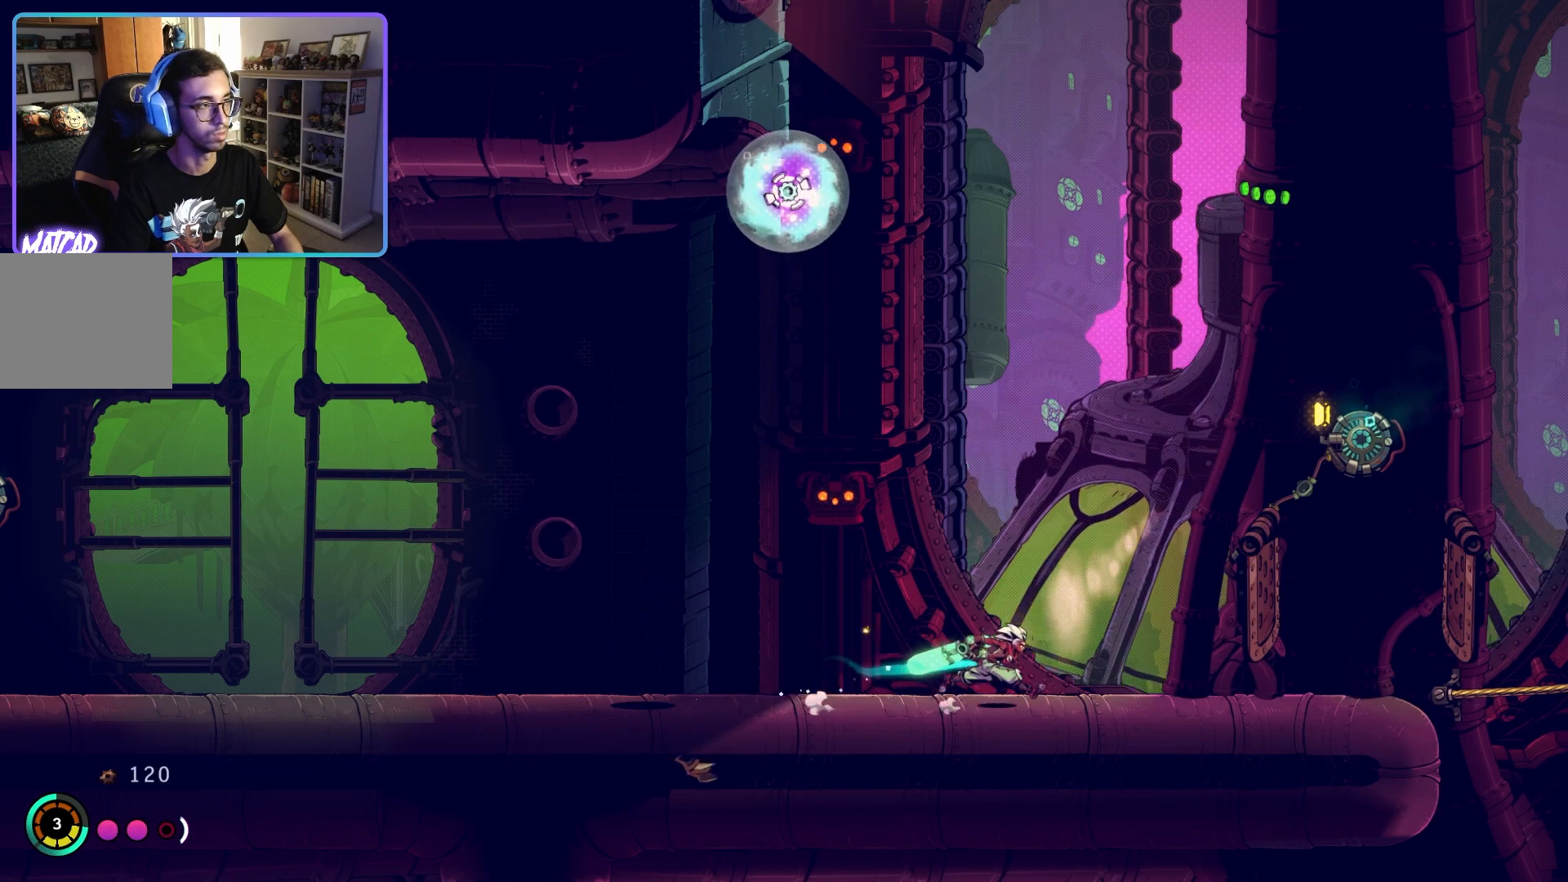
{"buttons": [], "left_stick": "right", "right_stick": "center", "events": [[17, "left_stick", "center"], [267, "left_stick", "right"]]}
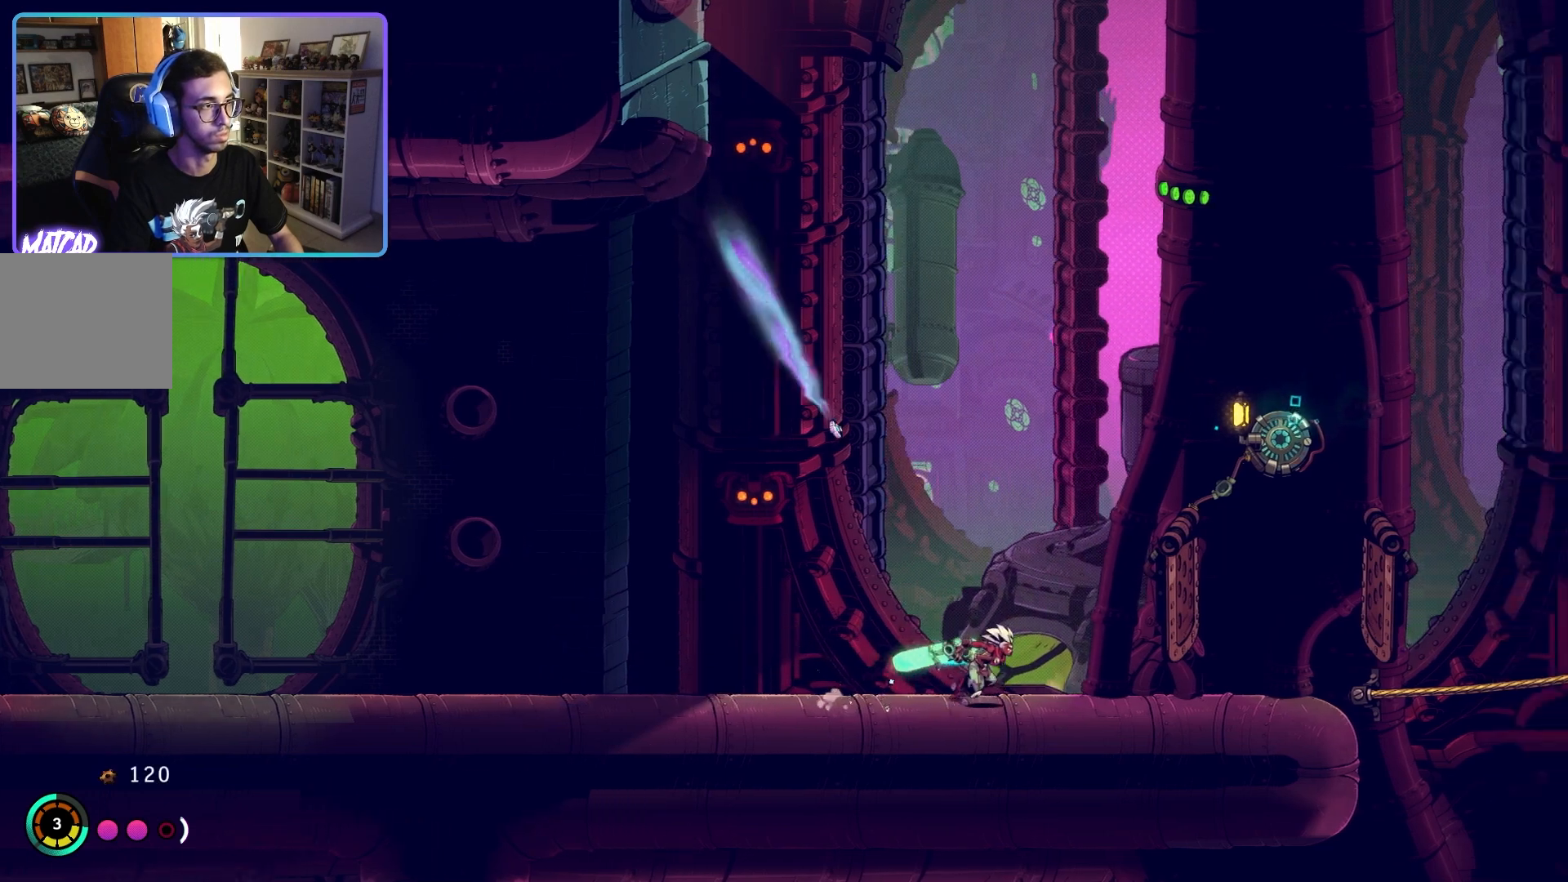
{"buttons": [], "left_stick": "center", "right_stick": "center", "events": [[50, "left_stick", "center"], [117, "L1", "down"], [133, "R1", "down"], [217, "left_stick", "right"], [300, "R1", "up"], [333, "L1", "up"], [350, "TRIANGLE", "down"], [483, "TRIANGLE", "up"], [500, "left_stick", "center"]]}
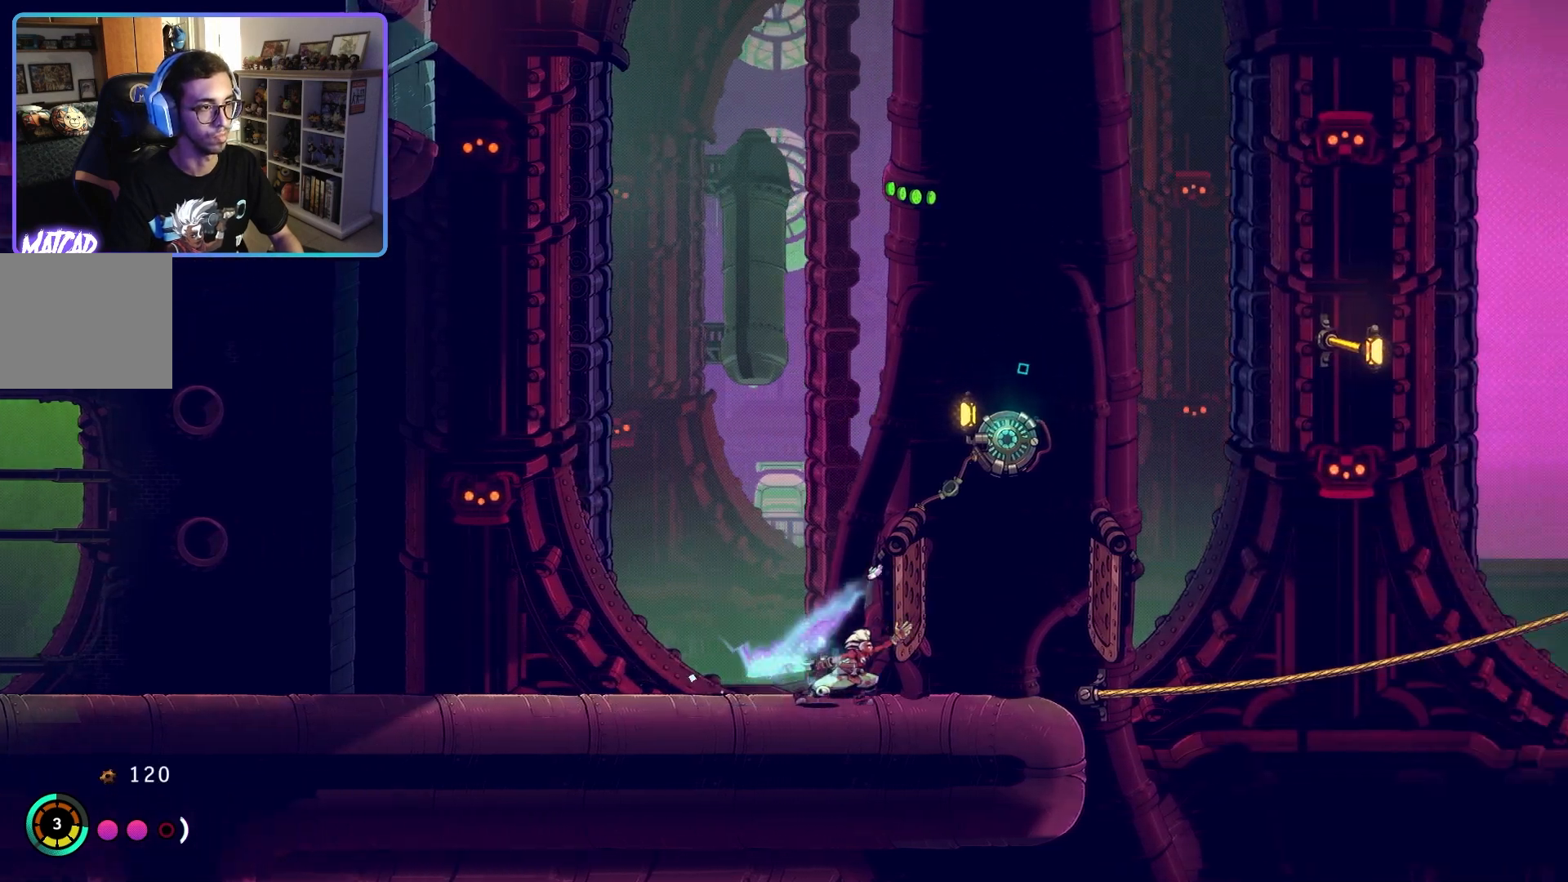
{"buttons": [], "left_stick": "center", "right_stick": "center", "events": [[350, "left_stick", "right"], [500, "left_stick", "center"]]}
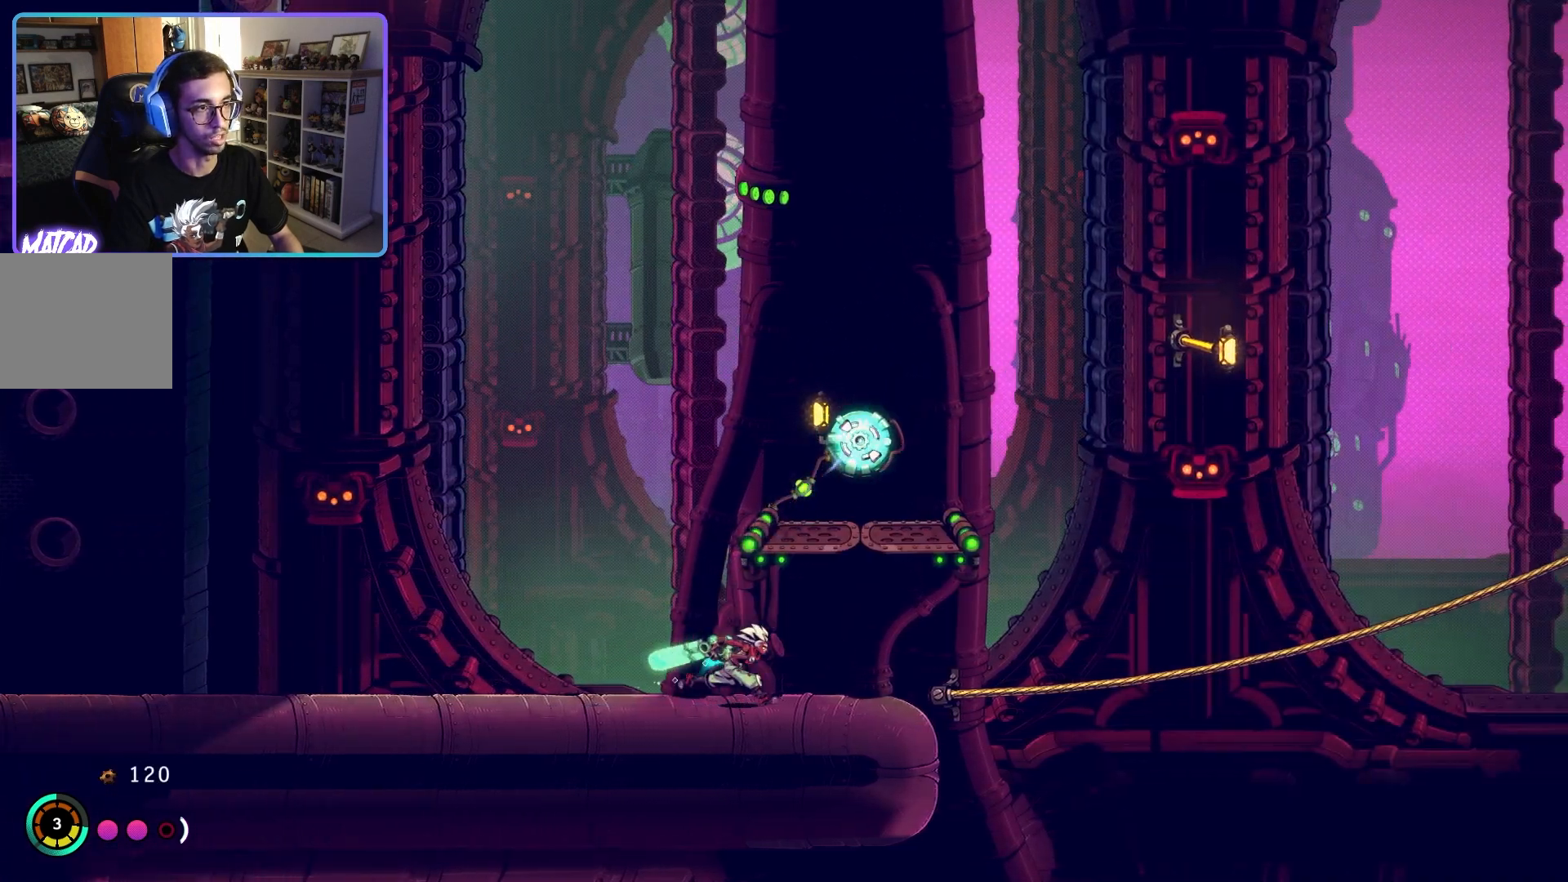
{"buttons": [], "left_stick": "right", "right_stick": "center", "events": [[83, "CROSS", "down"], [350, "left_stick", "right"], [450, "CROSS", "up"]]}
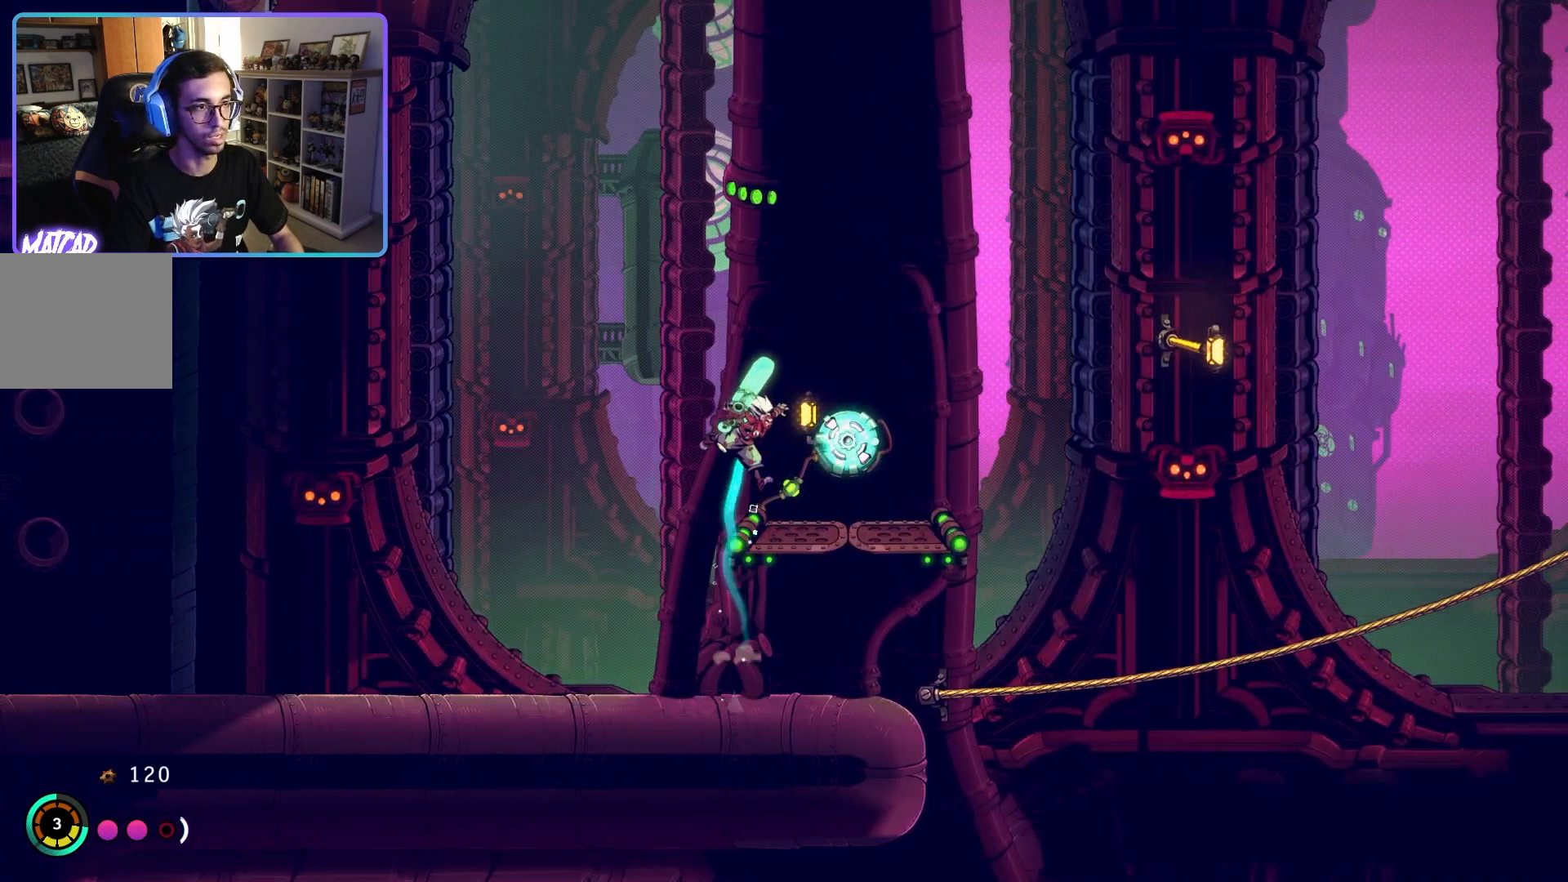
{"buttons": ["CROSS"], "left_stick": "right", "right_stick": "center", "events": [[500, "CROSS", "down"]]}
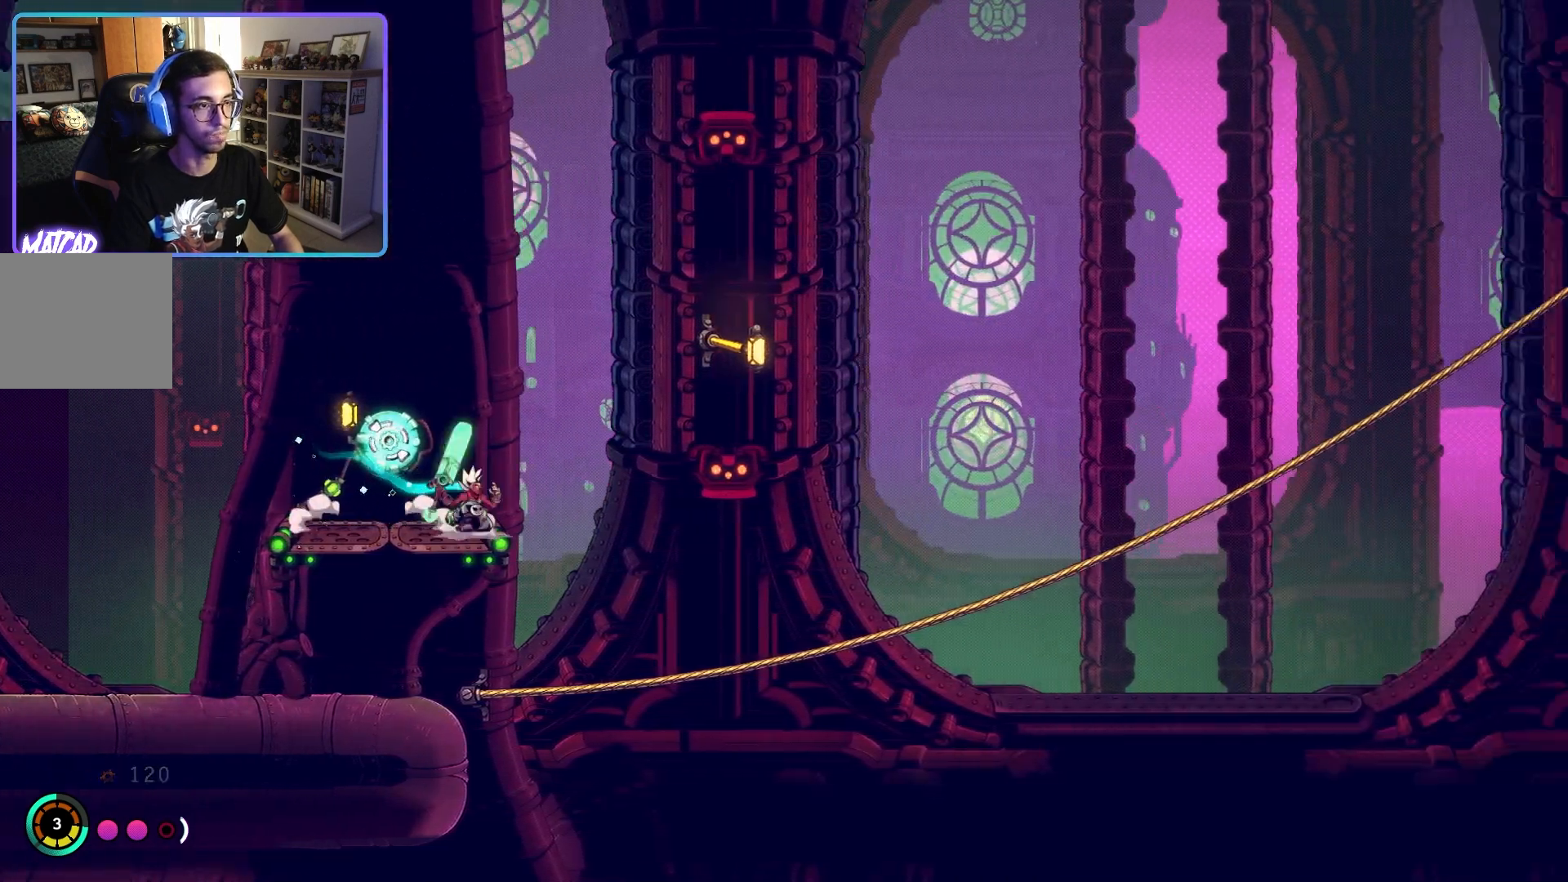
{"buttons": ["R2"], "left_stick": "right", "right_stick": "center", "events": [[367, "CROSS", "up"], [367, "R2", "down"]]}
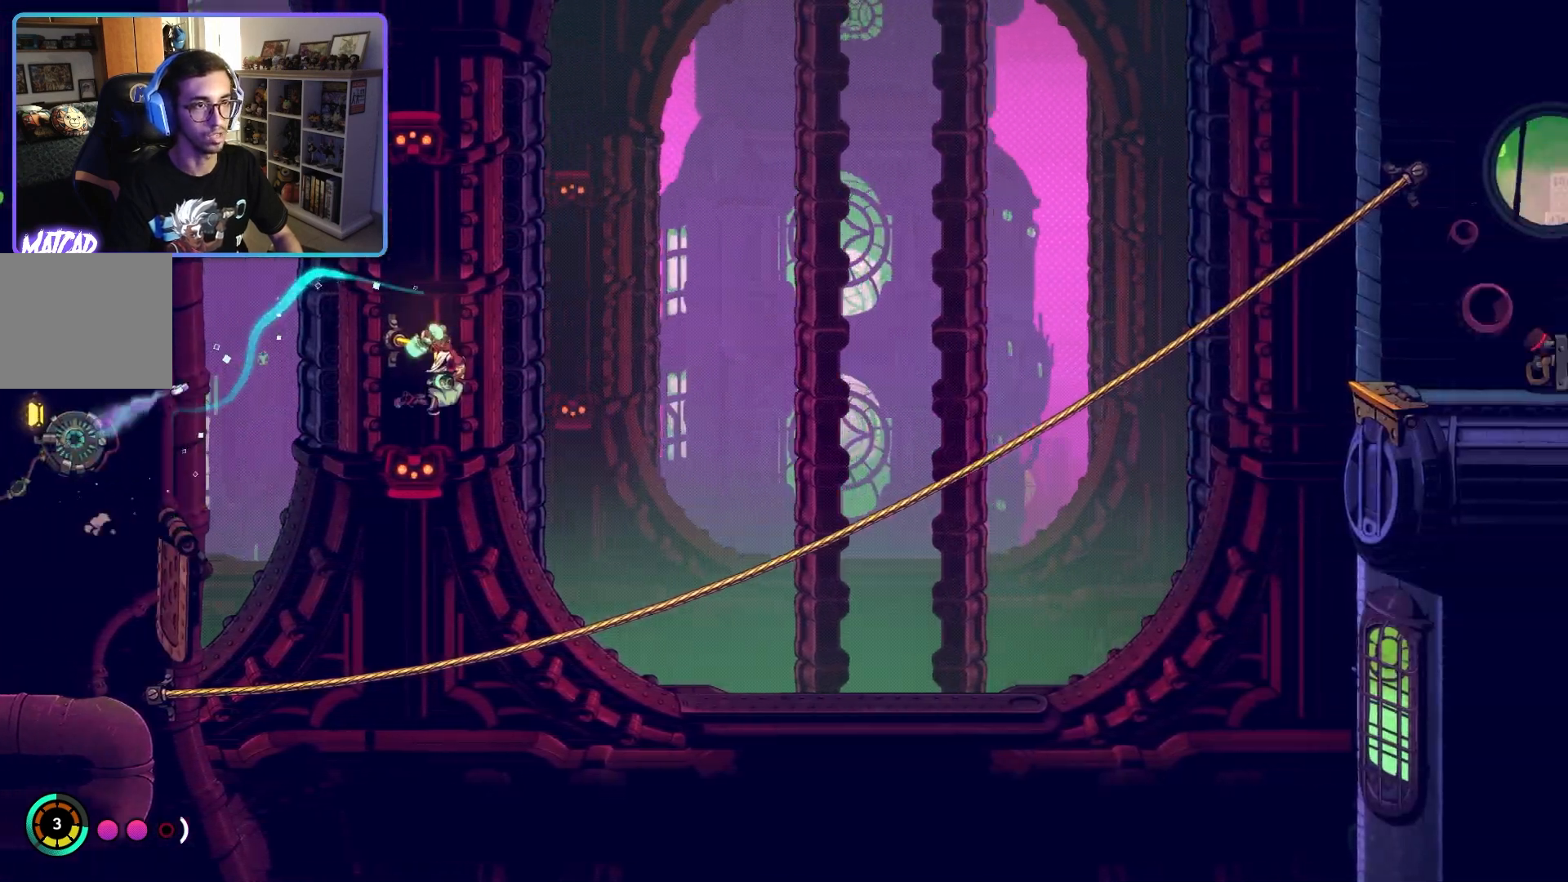
{"buttons": ["R2"], "left_stick": "right", "right_stick": "center", "events": []}
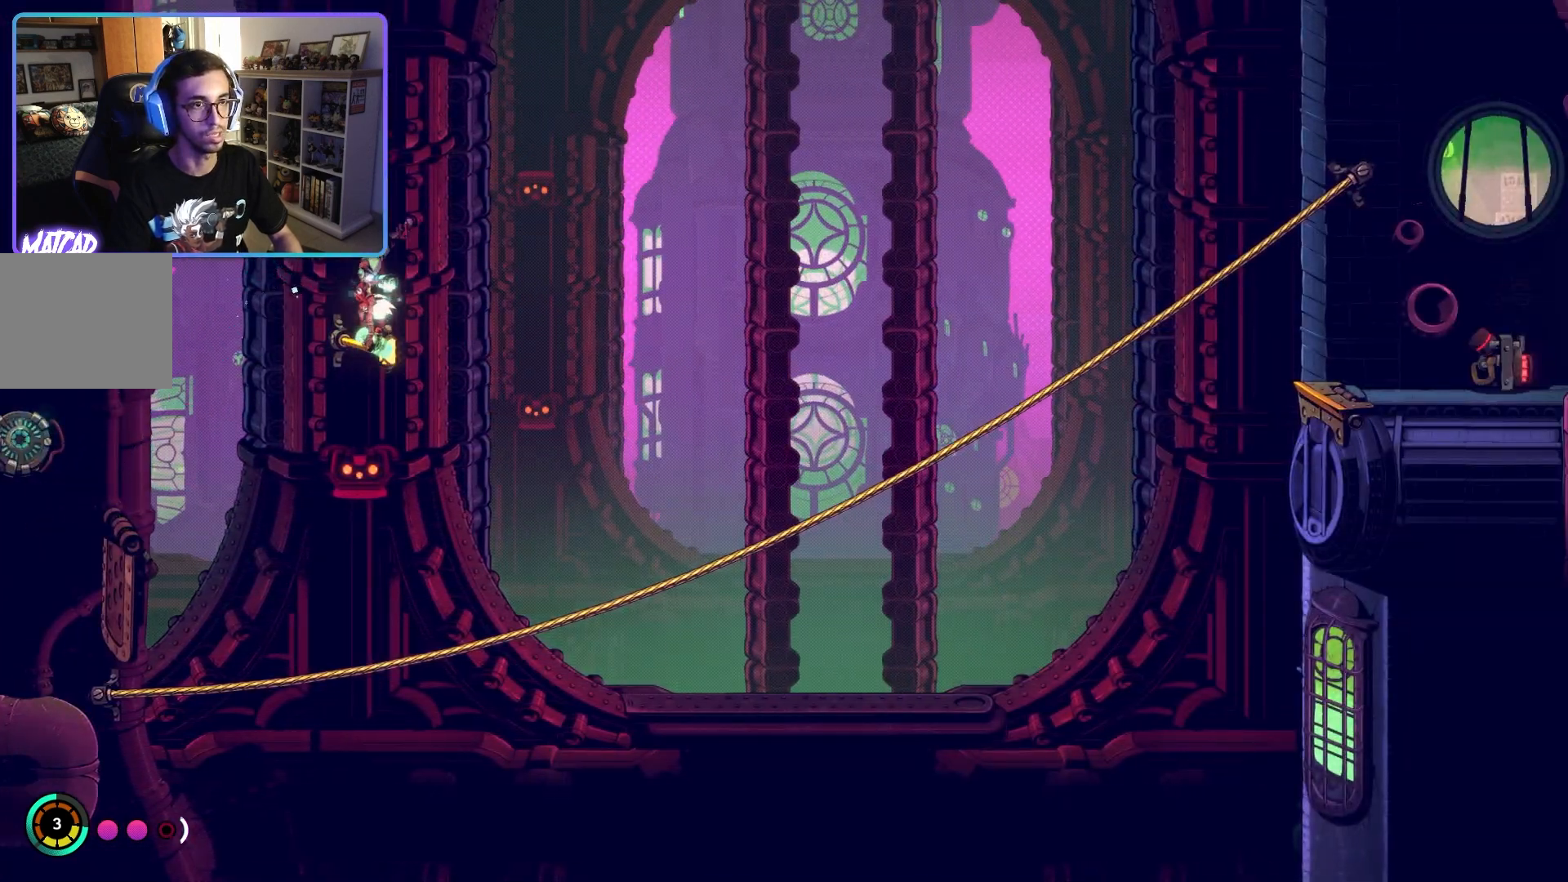
{"buttons": ["R2"], "left_stick": "right", "right_stick": "center", "events": []}
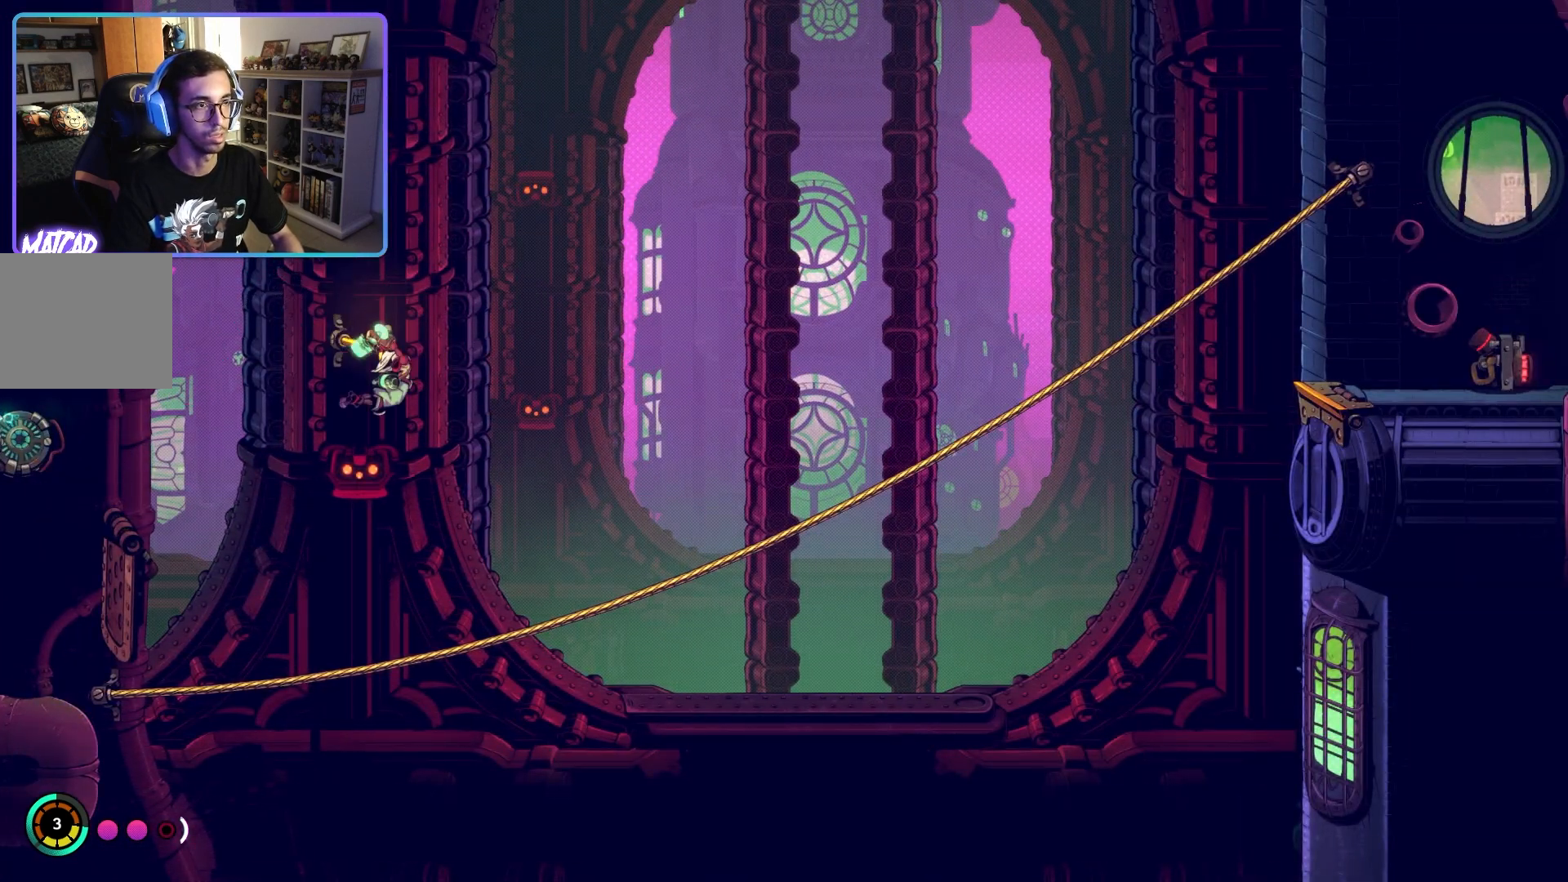
{"buttons": [], "left_stick": "right", "right_stick": "center", "events": [[367, "R2", "up"]]}
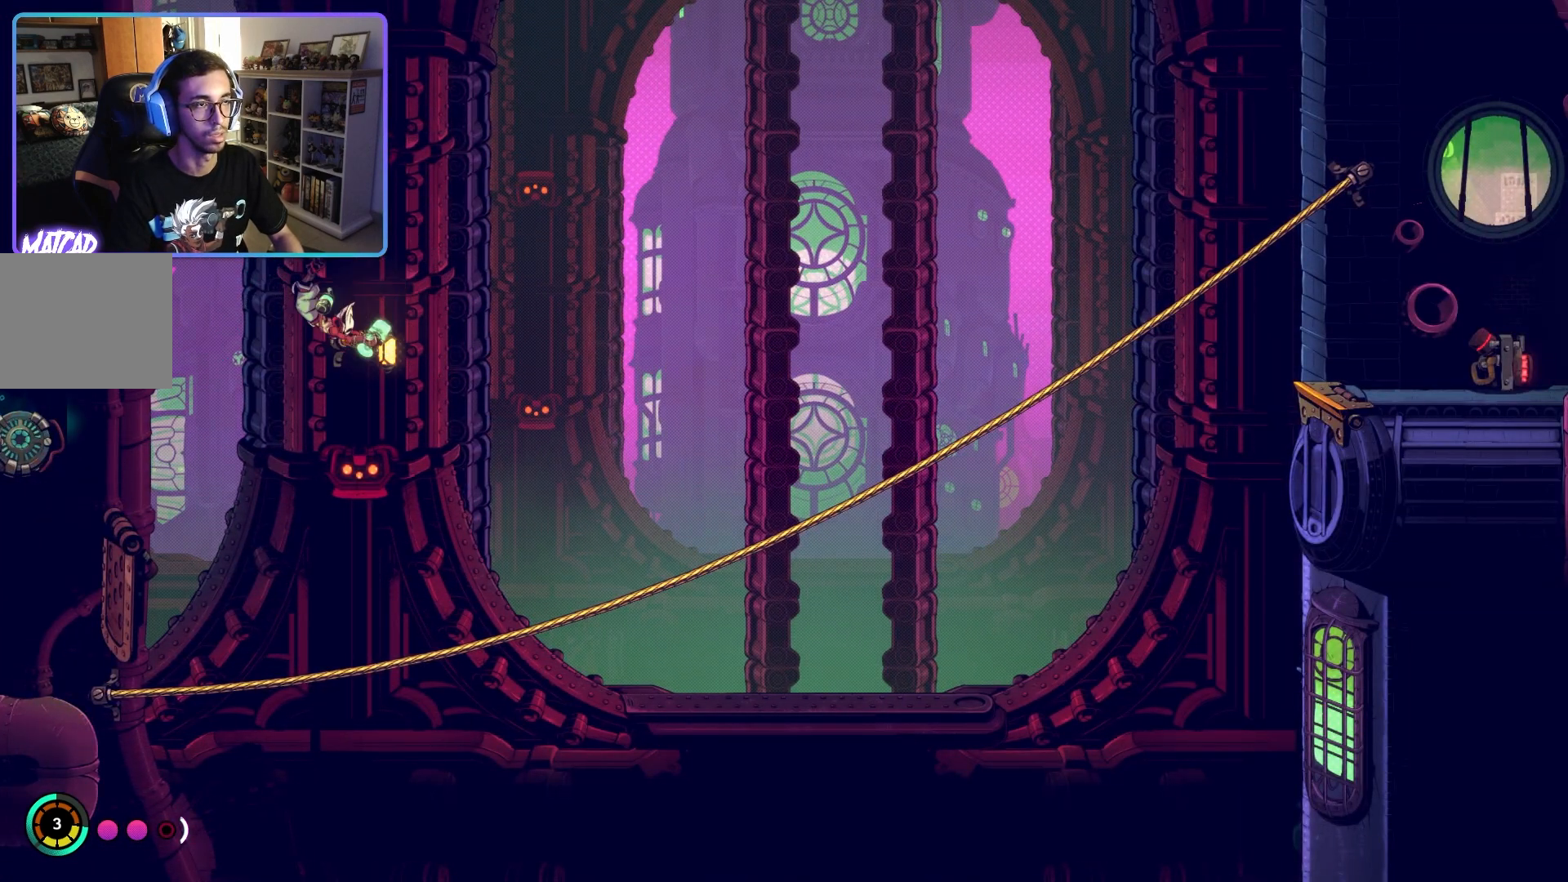
{"buttons": [], "left_stick": "right", "right_stick": "center", "events": []}
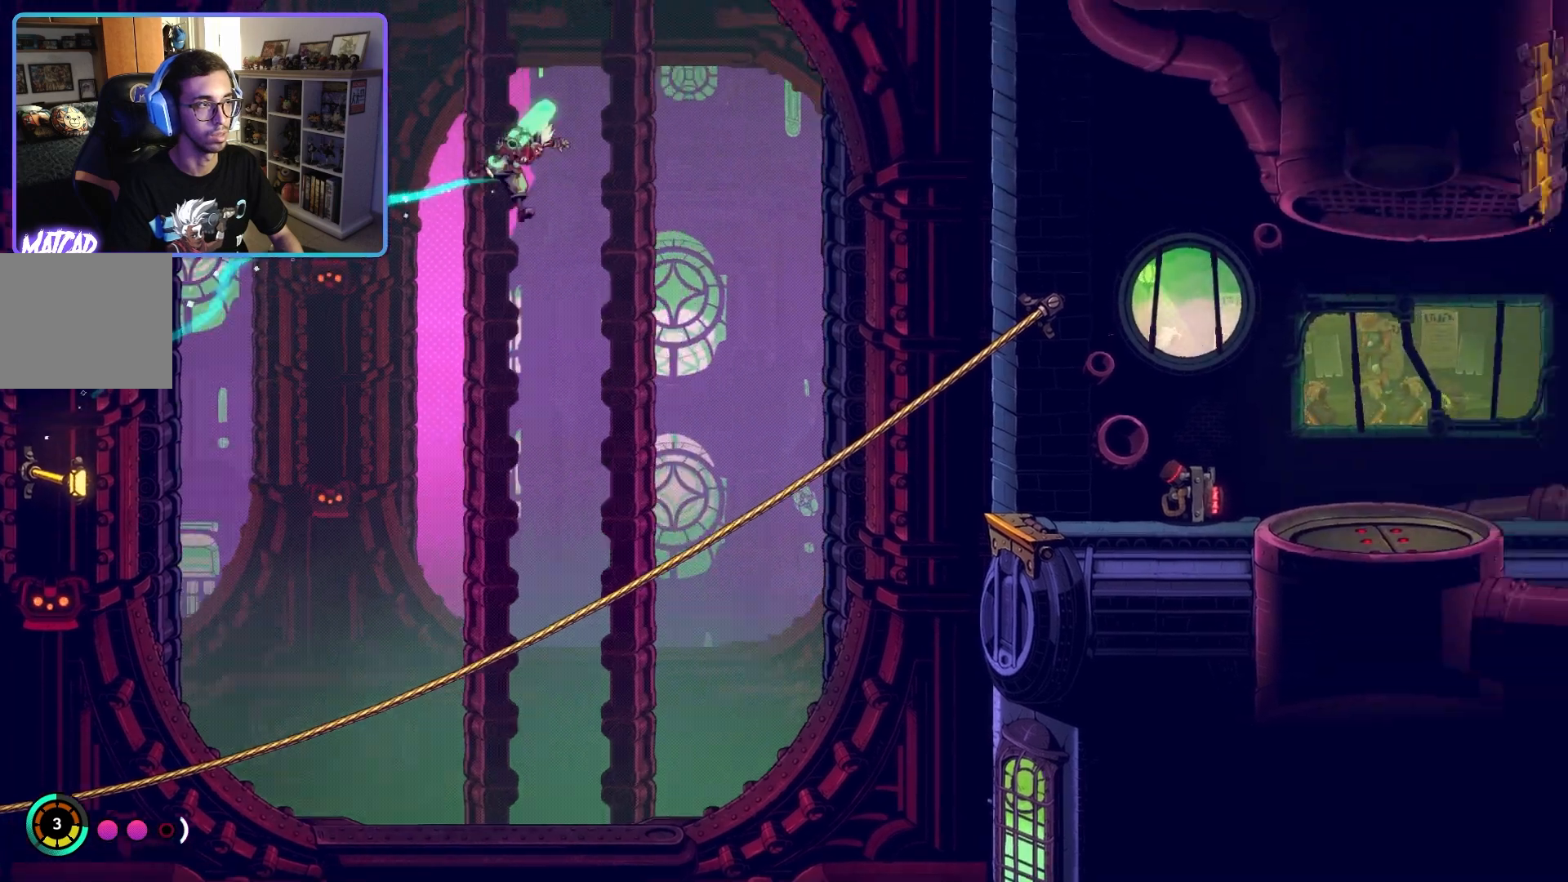
{"buttons": [], "left_stick": "right", "right_stick": "center", "events": [[33, "R1", "down"], [50, "R1", "up"]]}
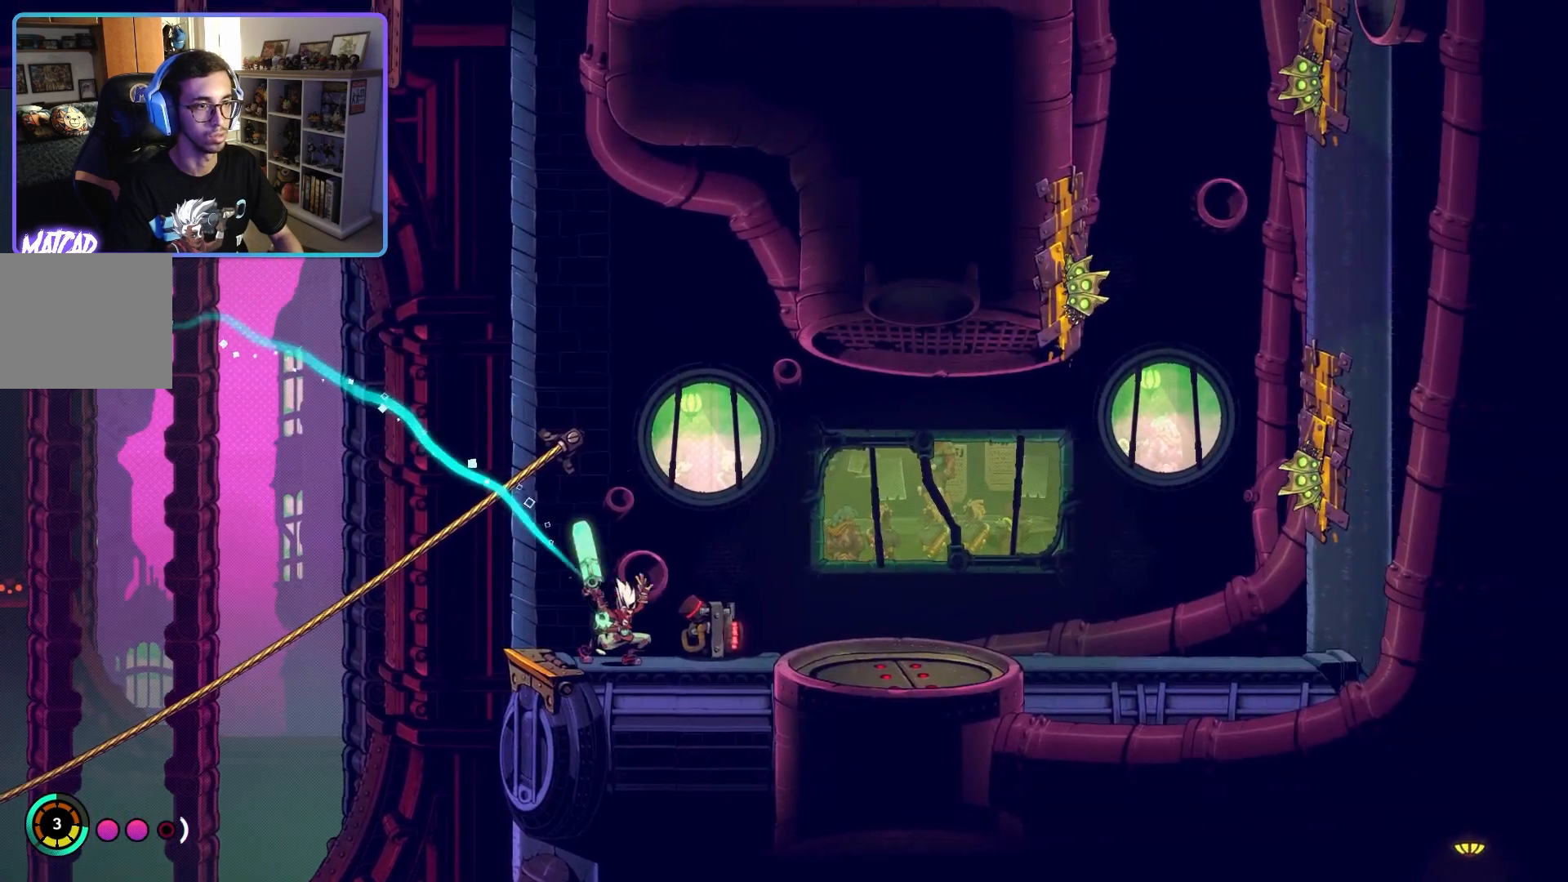
{"buttons": [], "left_stick": "right", "right_stick": "center", "events": []}
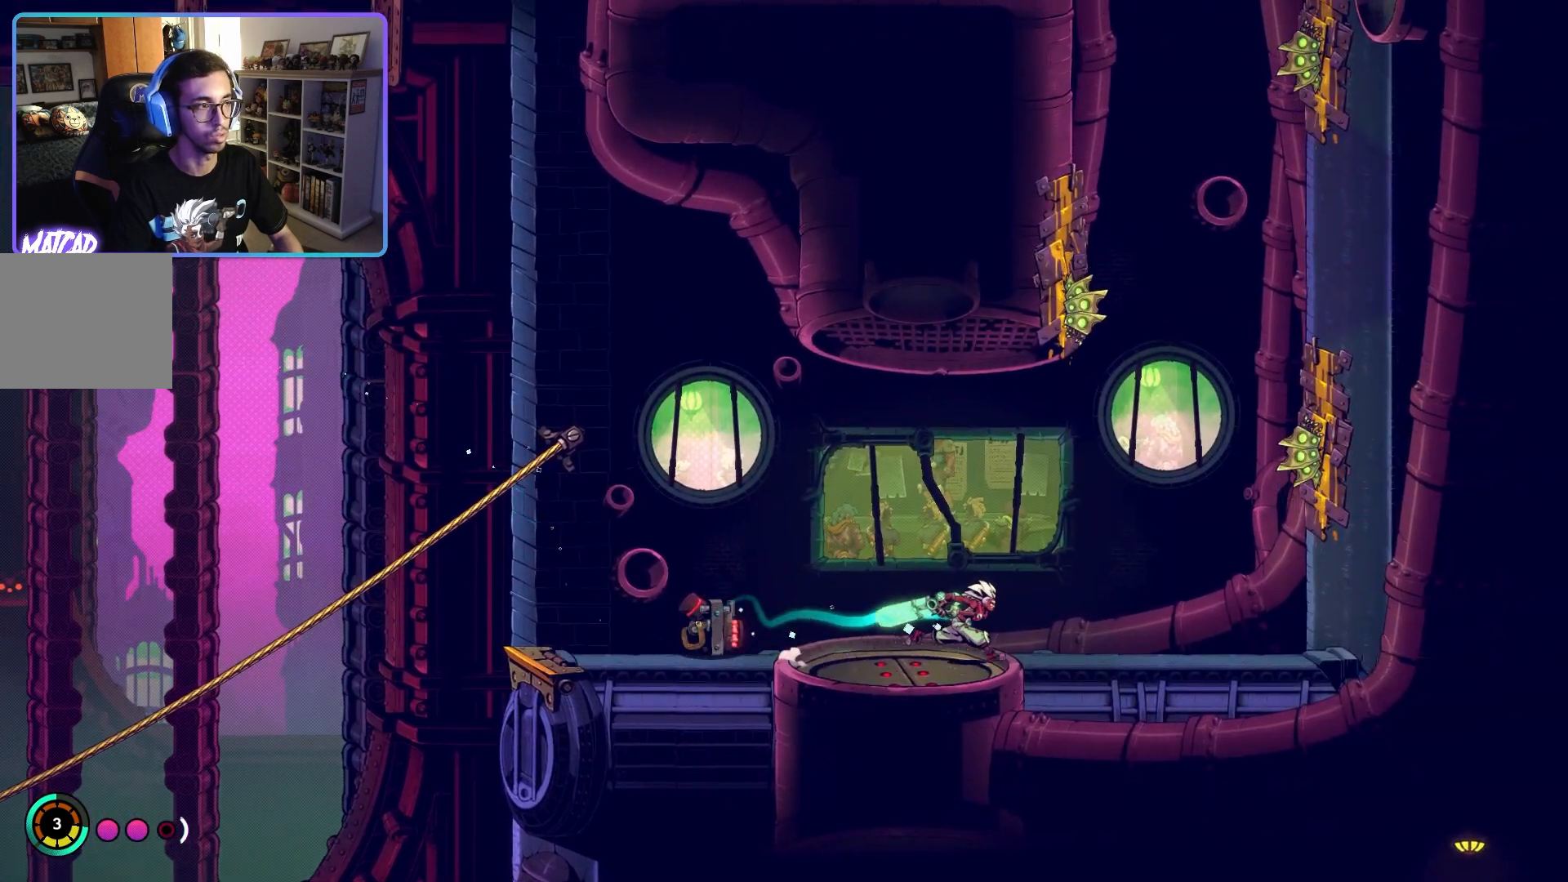
{"buttons": [], "left_stick": "right", "right_stick": "center", "events": [[133, "left_stick", "center"], [200, "left_stick", "right"], [300, "CROSS", "down"], [450, "CROSS", "up"]]}